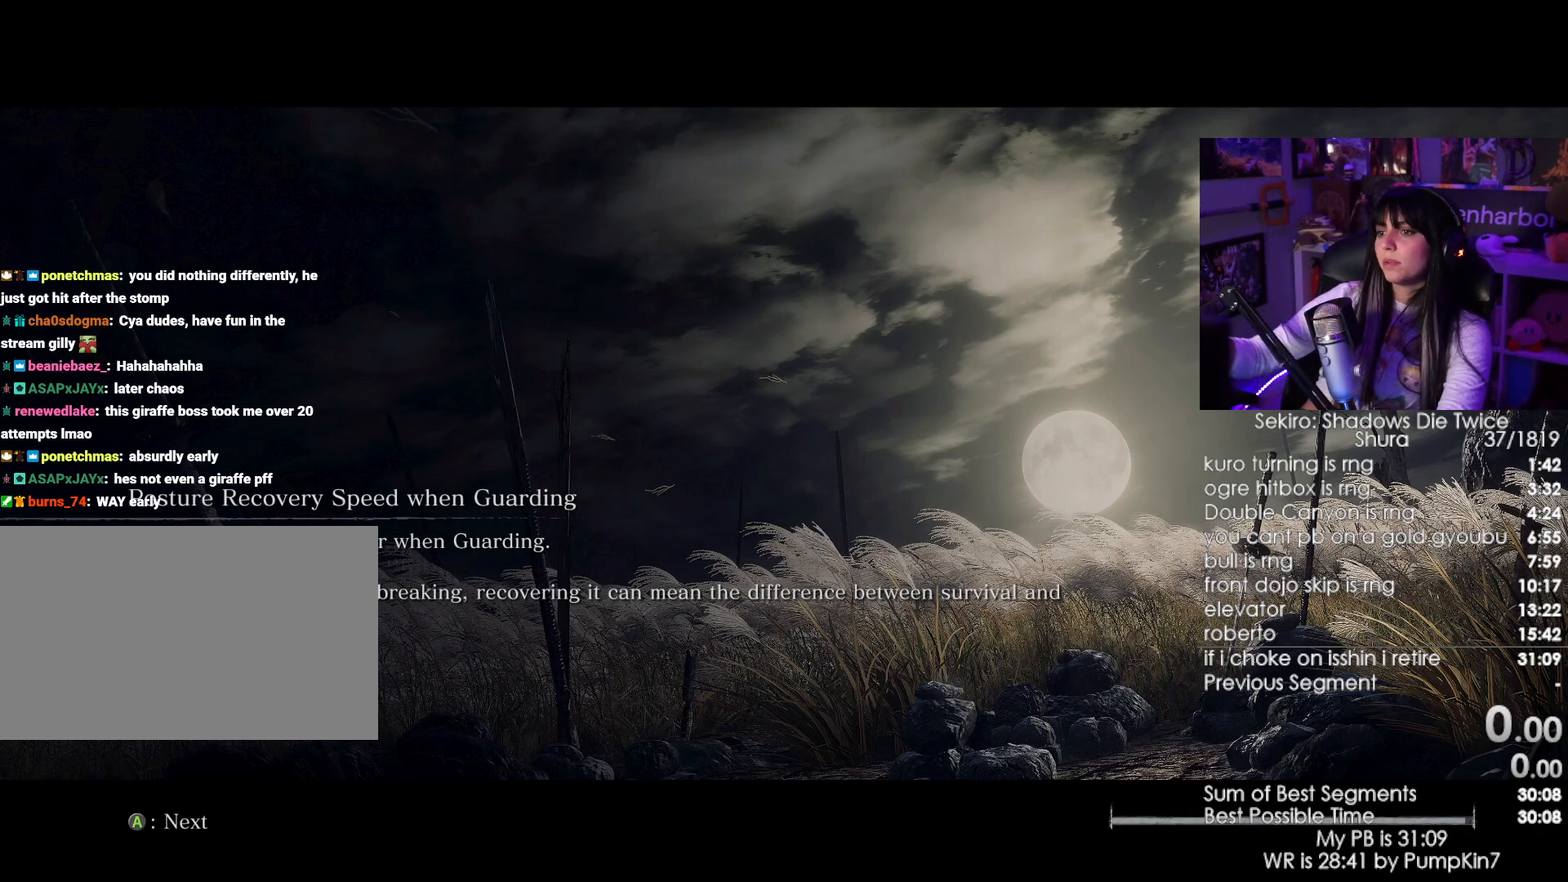
Gameplay with keyboard and mouse; each line is a JSON object with the keys and mouse buttons held at the frame after it. "events" lists presses ("down") and releases ("up") of "1", "2", "3", "4", "5", "a", "alt", "c", "caps_lock", "ctrl", "d", "e", "f", "g", "q", "r", "s", "shift", "space", "t", "tab", "v", "w", "x", "z", "mouse_left", "mouse_wheel" and "mouse_right" between this image and that frame as [ms after this image, input, new state], when the widget could be followed in between. "mouse_left", "mouse_wheel", "mouse_right" = the "left", "wheel", "right" buttons of the "mouse" list. No other keys are recorded. "wheel" means that the mouse wheel is clicked or scrolled. Not read: mouse_move.
{"keys": ["e"], "mouse": [], "events": [[500, "e", "down"]]}
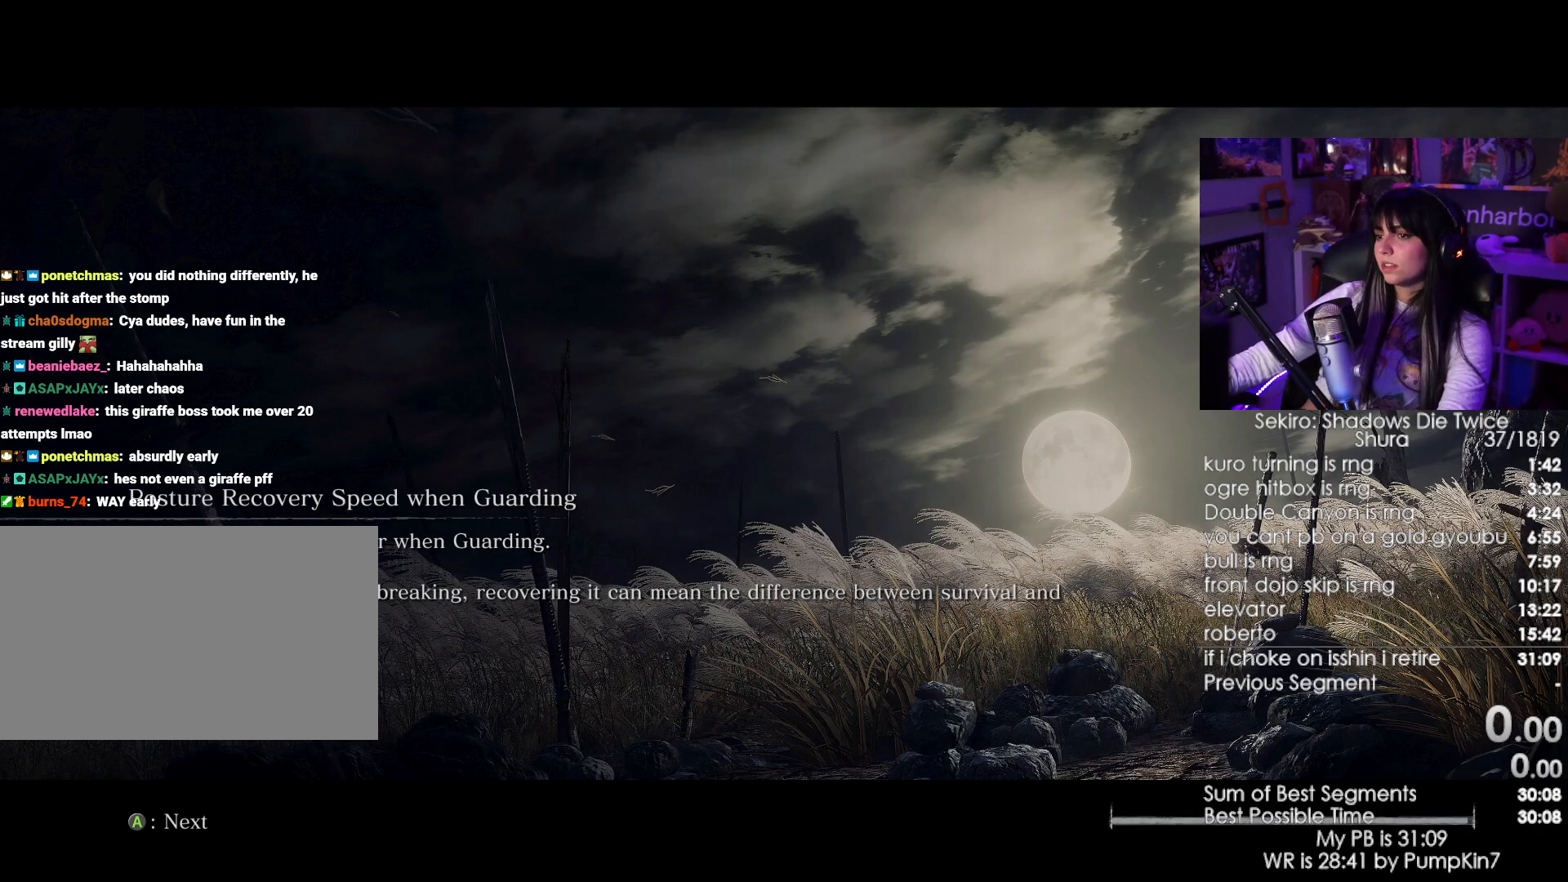
{"keys": [], "mouse": [], "events": [[100, "e", "up"]]}
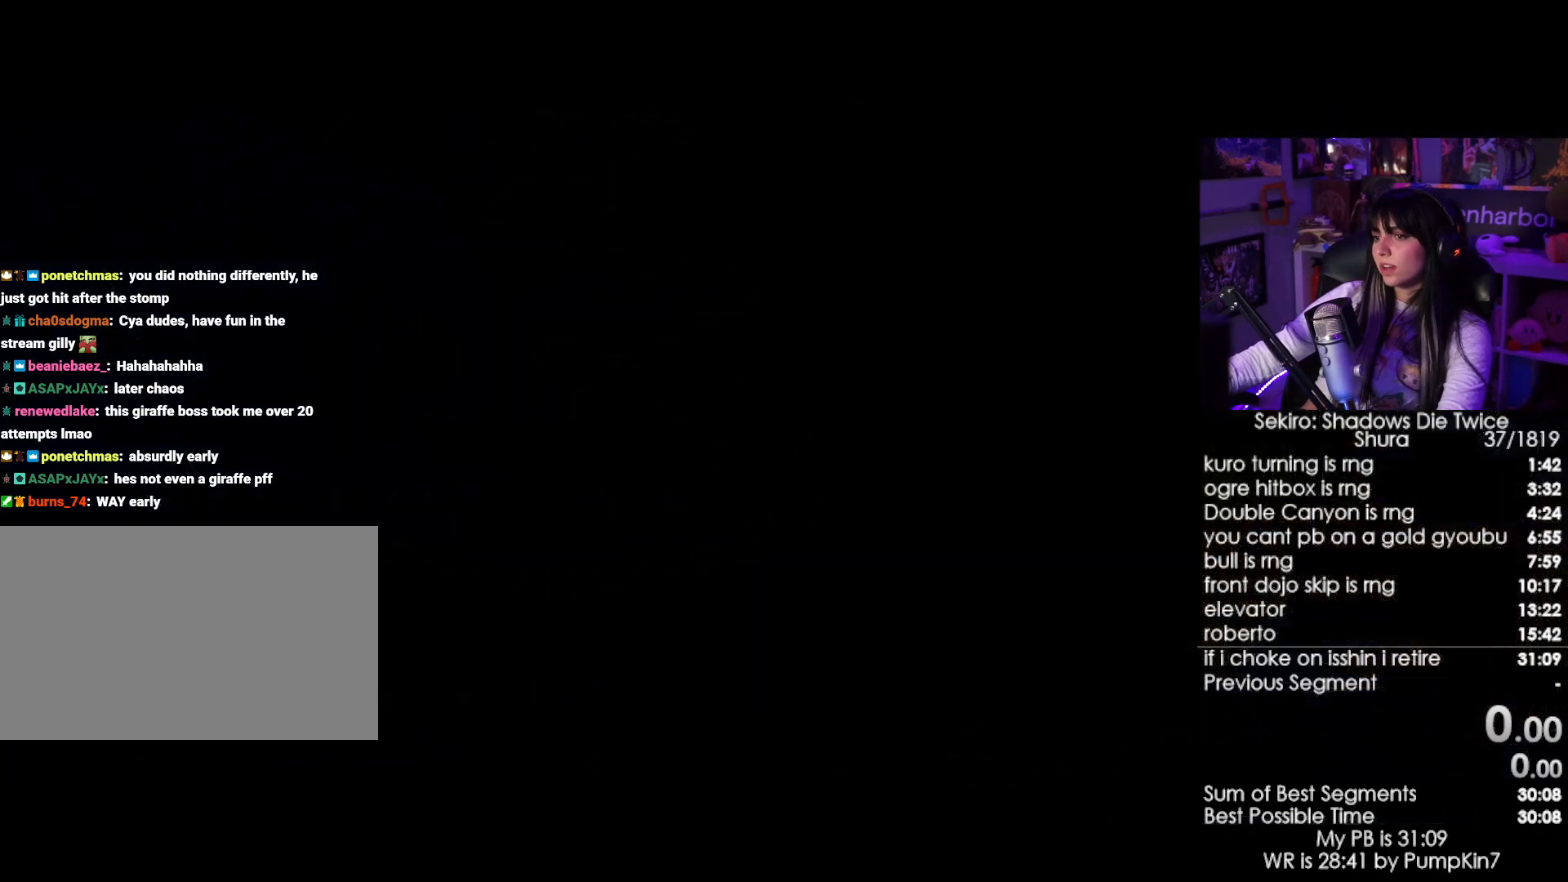
{"keys": [], "mouse": [], "events": []}
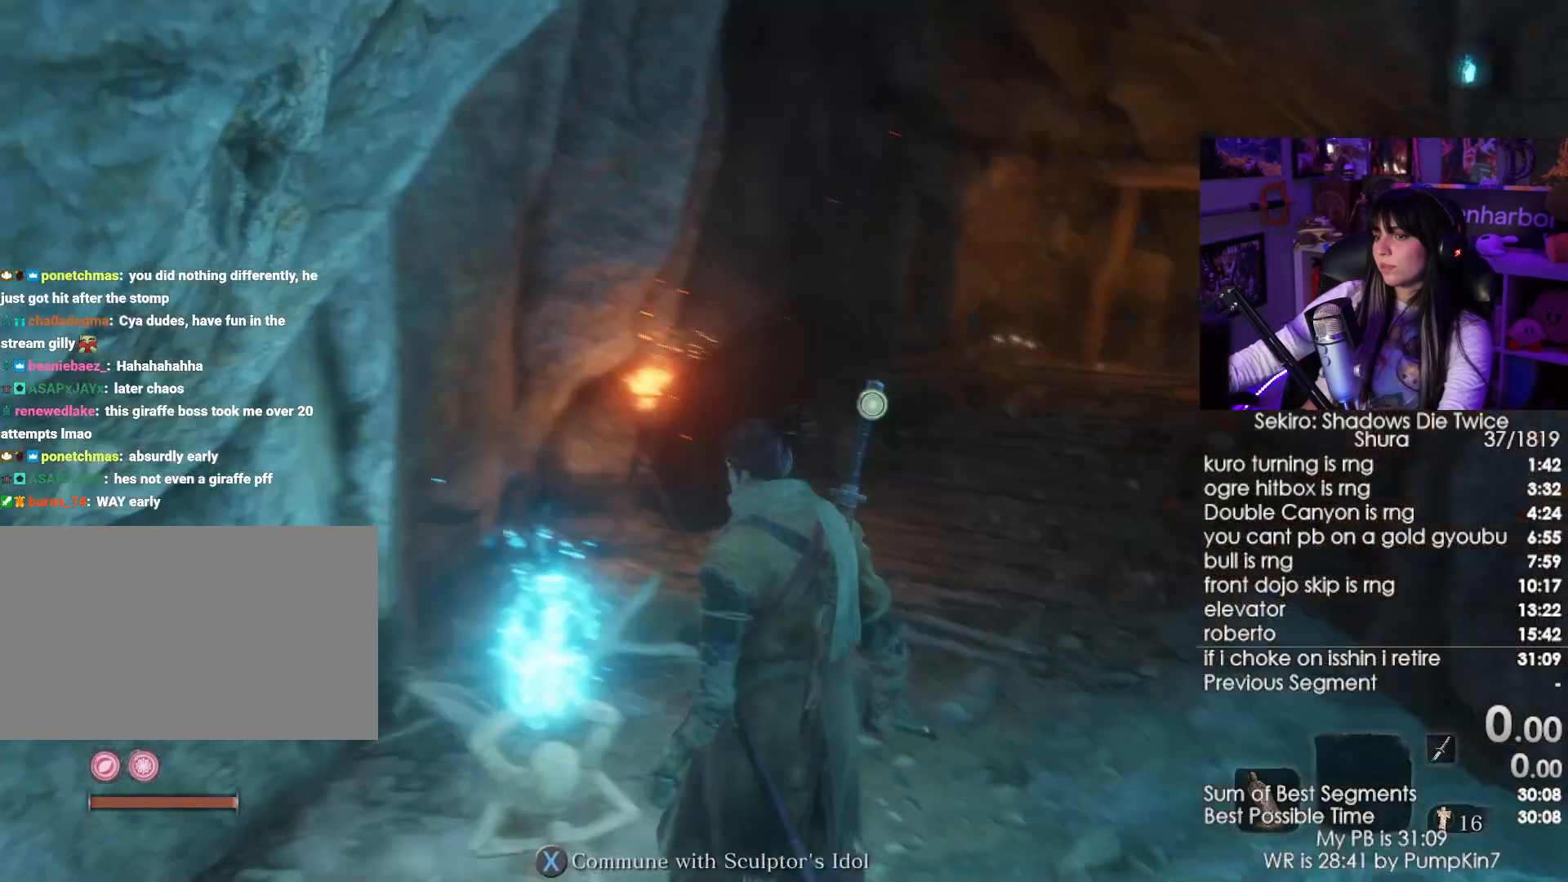
{"keys": ["shift", "w"], "mouse": [], "events": [[317, "shift", "down"], [367, "w", "down"]]}
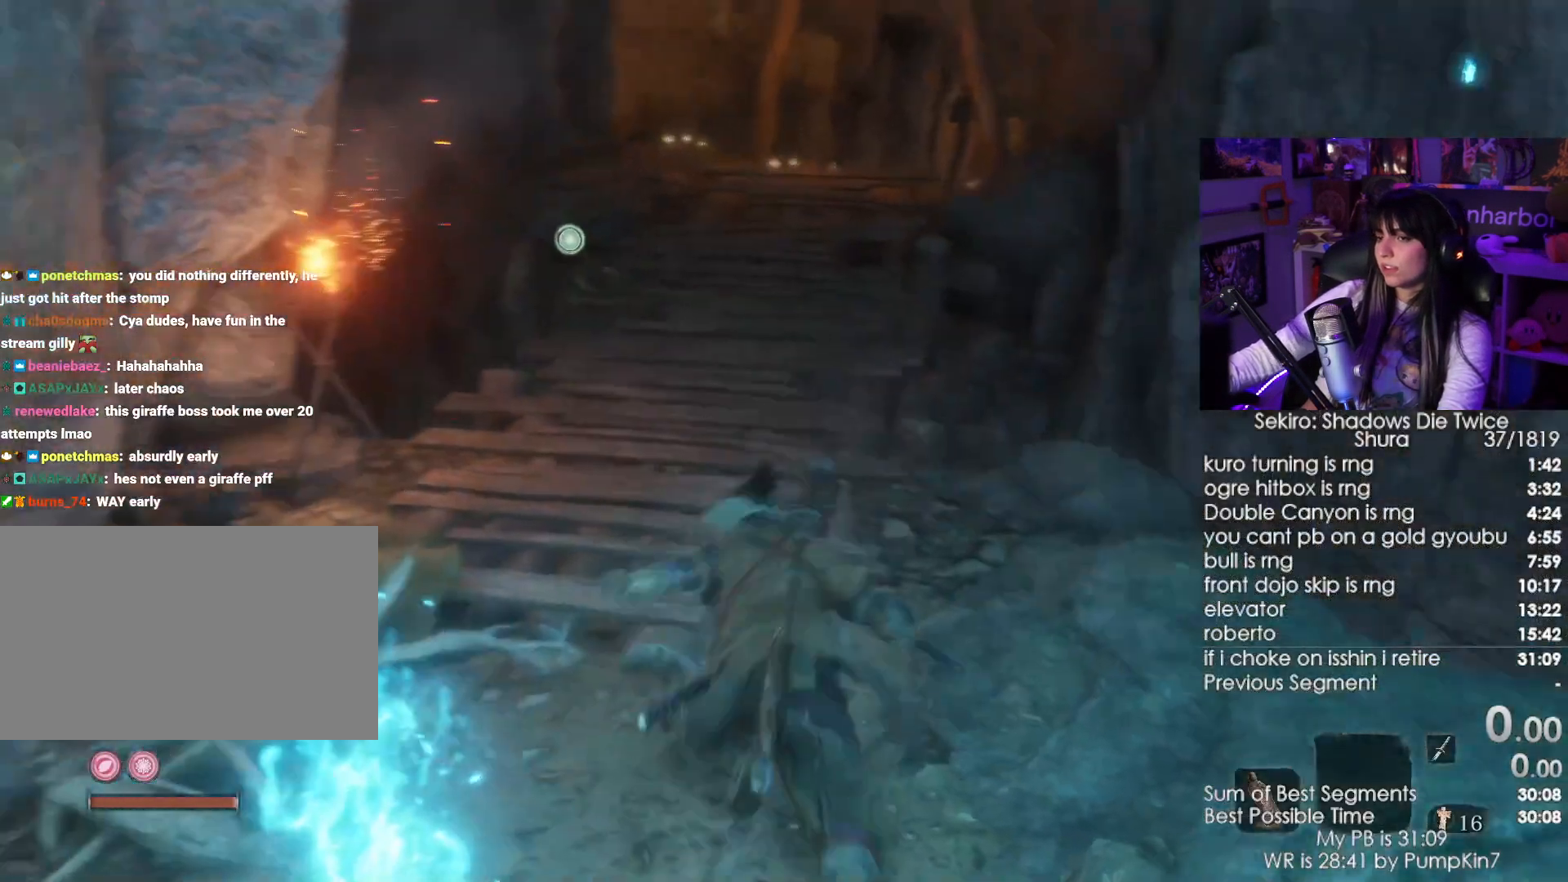
{"keys": ["c", "shift", "w"], "mouse": [], "events": [[467, "c", "down"]]}
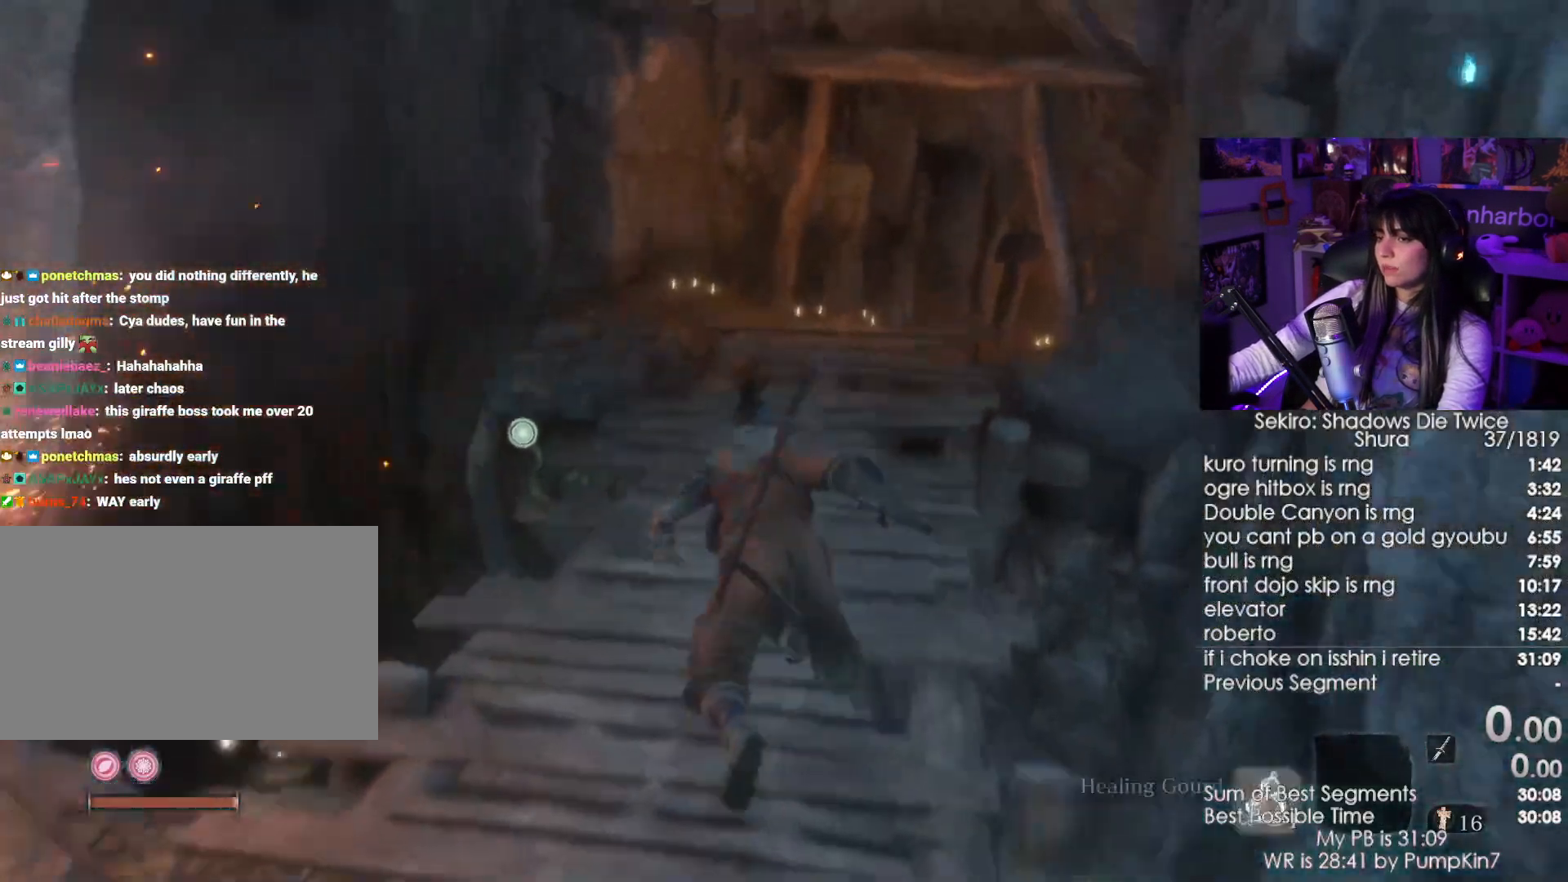
{"keys": ["shift", "w"], "mouse": [], "events": [[67, "c", "up"], [250, "c", "down"], [300, "c", "up"]]}
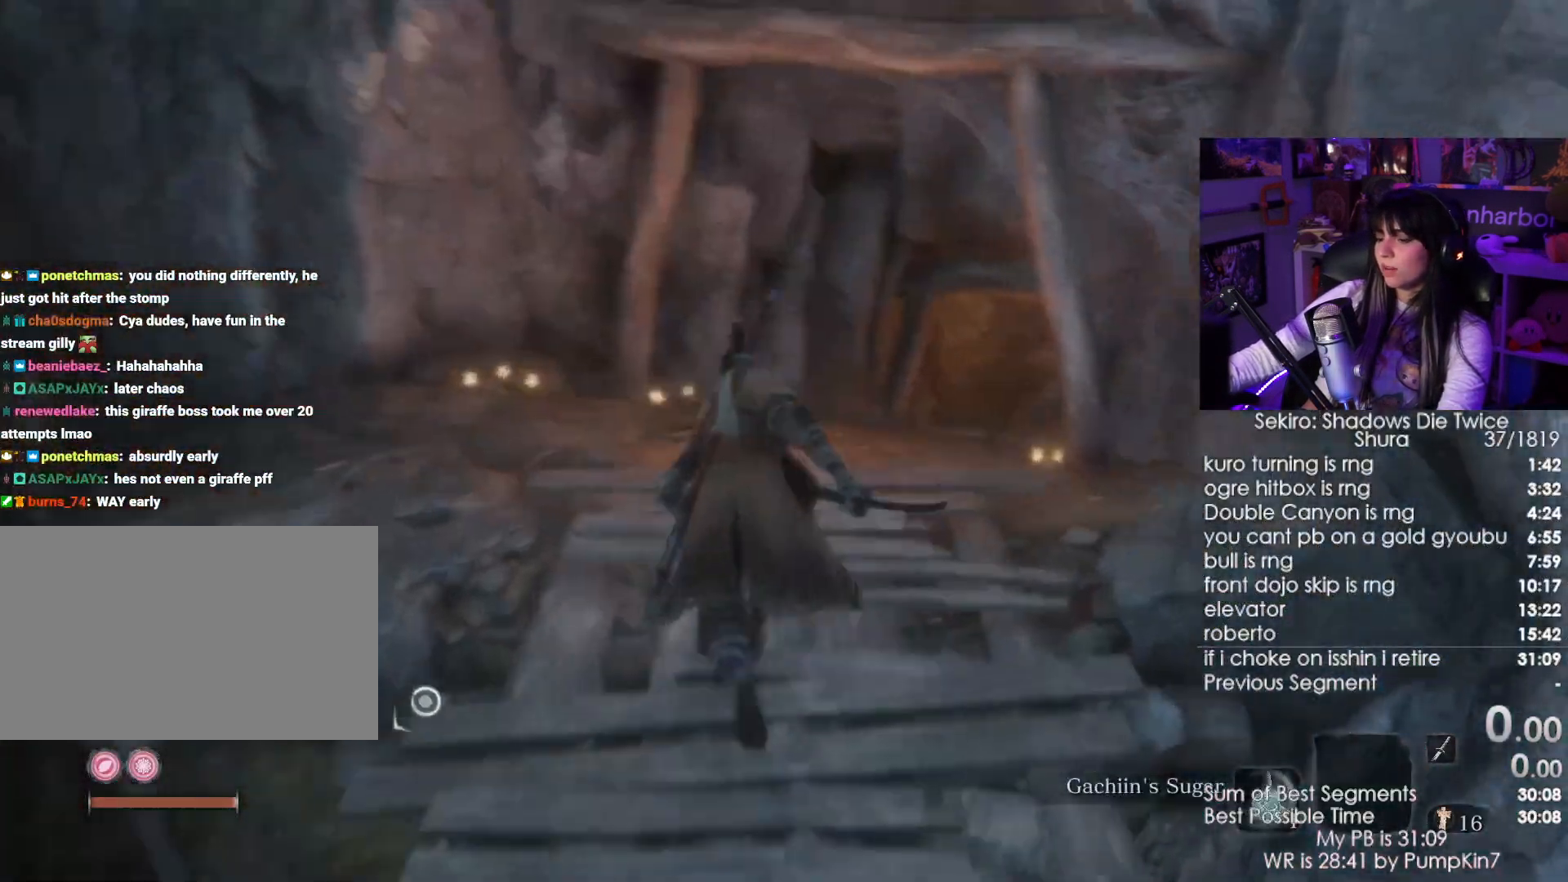
{"keys": ["shift", "w"], "mouse": [], "events": [[34, "c", "down"], [134, "c", "up"]]}
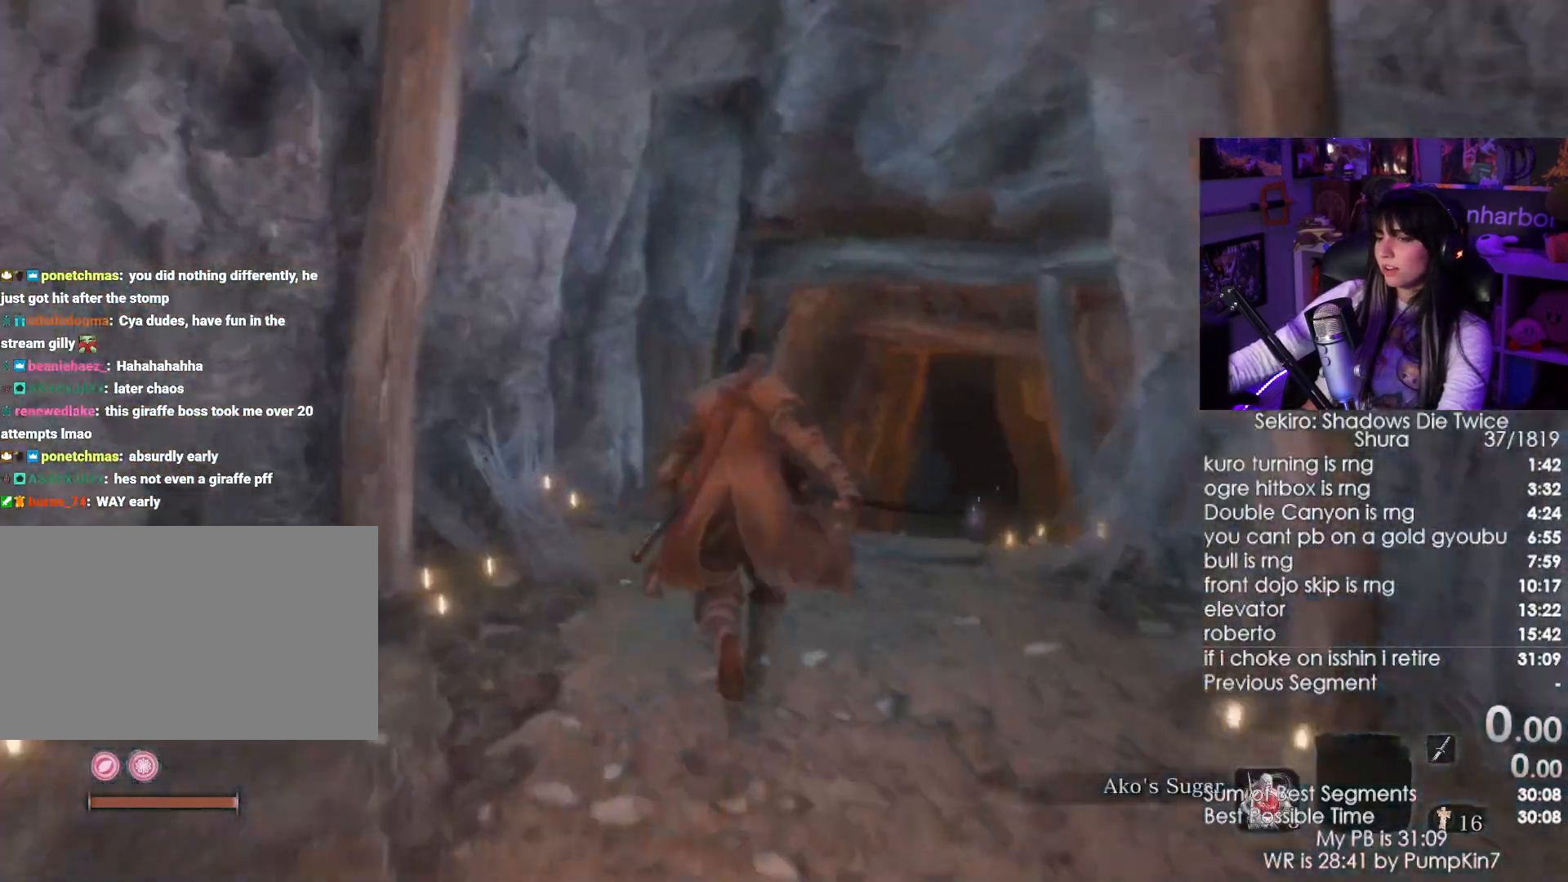
{"keys": ["shift", "w"], "mouse": [], "events": []}
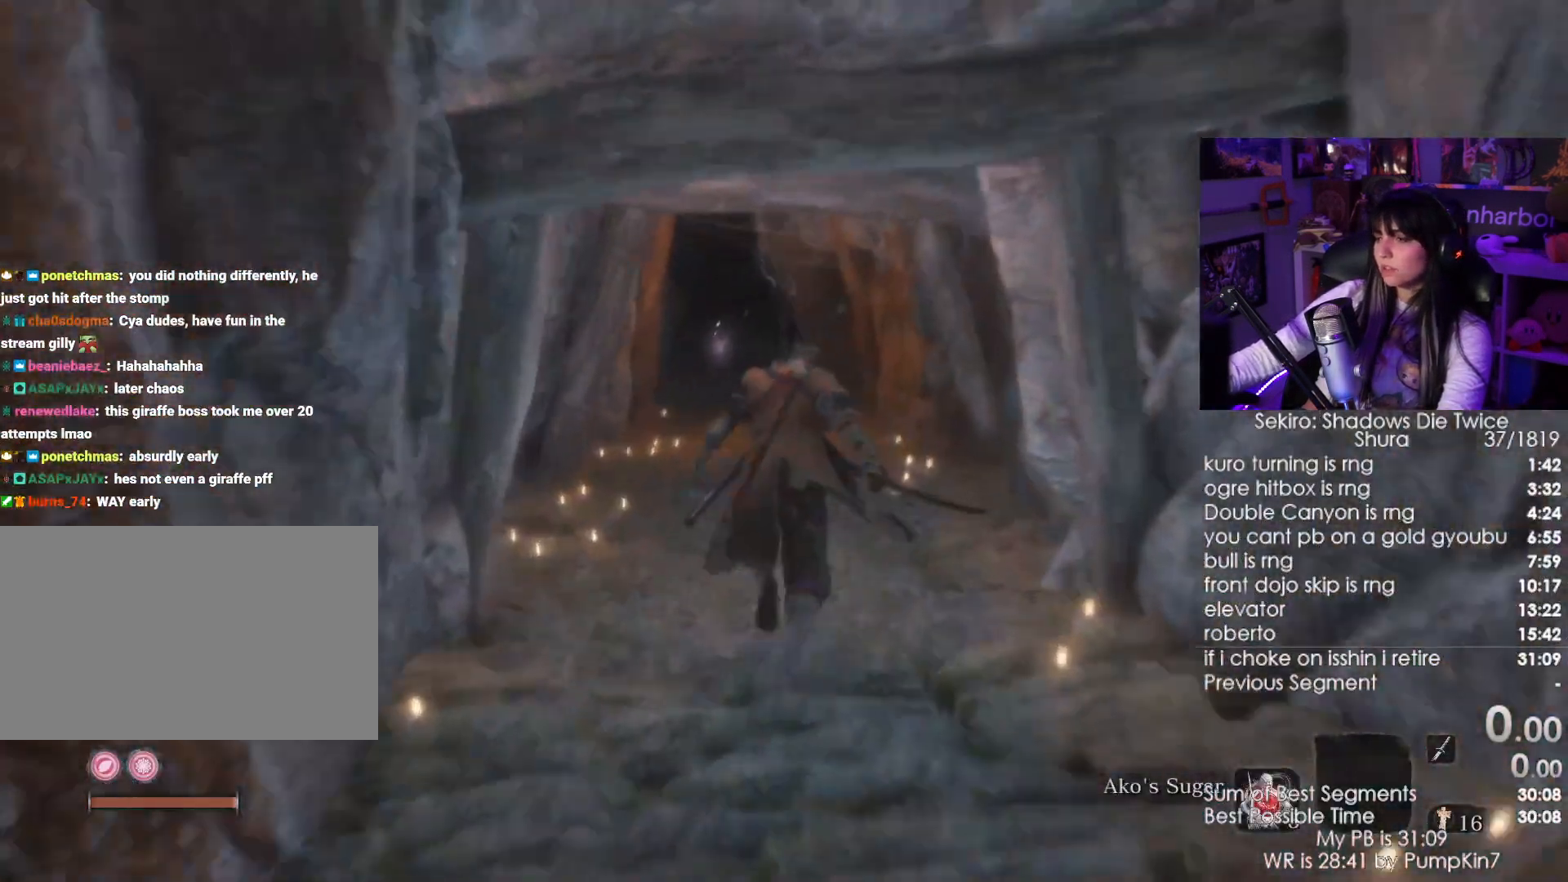
{"keys": ["shift", "w"], "mouse": [], "events": []}
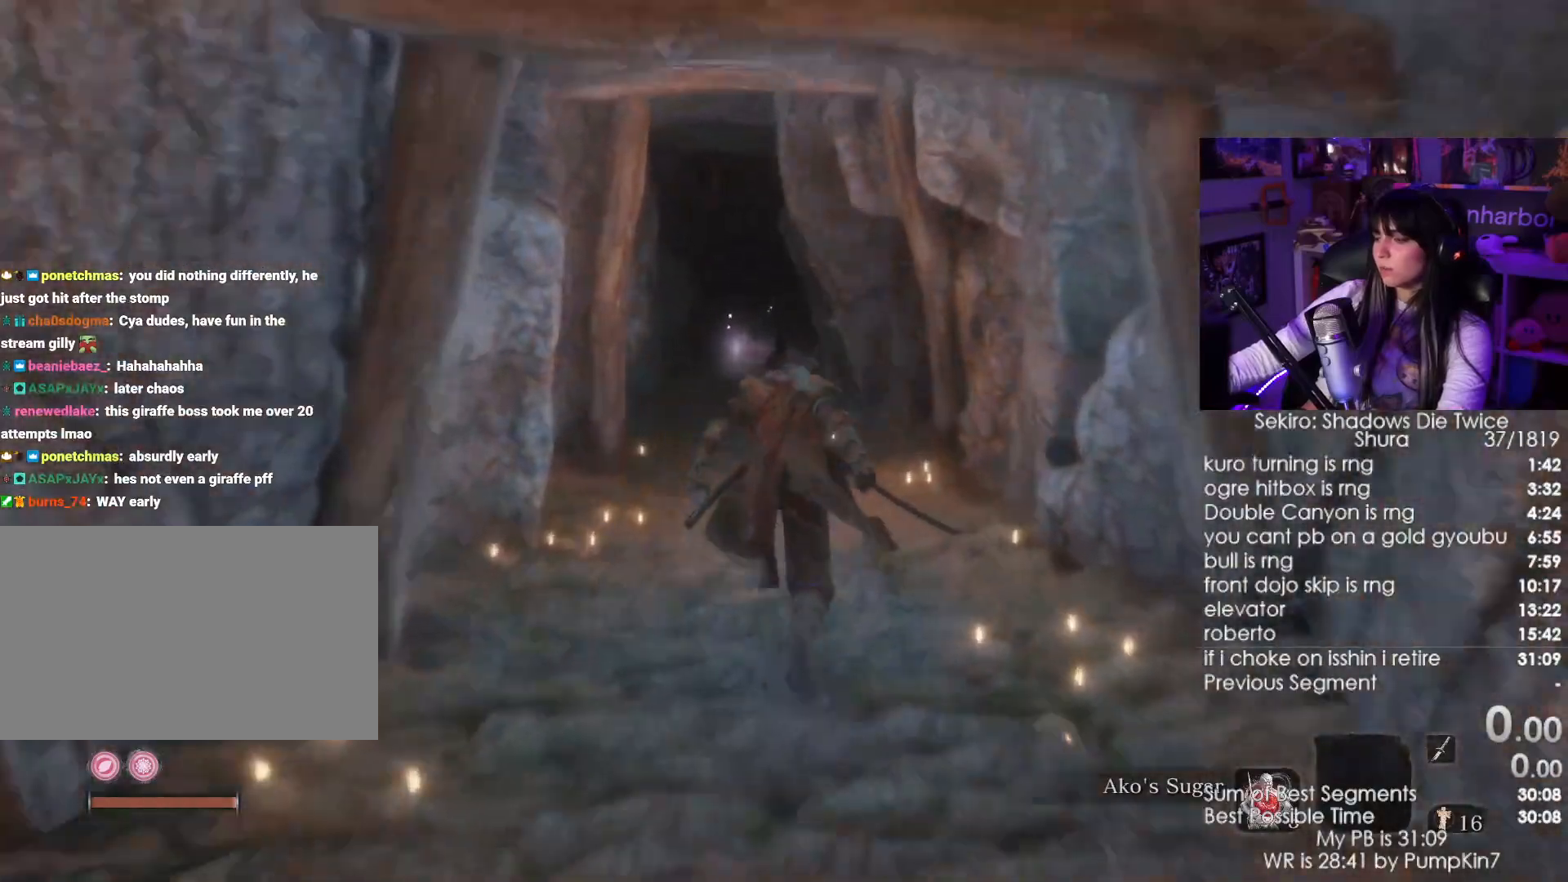
{"keys": [], "mouse": [], "events": [[84, "r", "down"], [217, "r", "up"], [217, "shift", "up"], [267, "w", "up"]]}
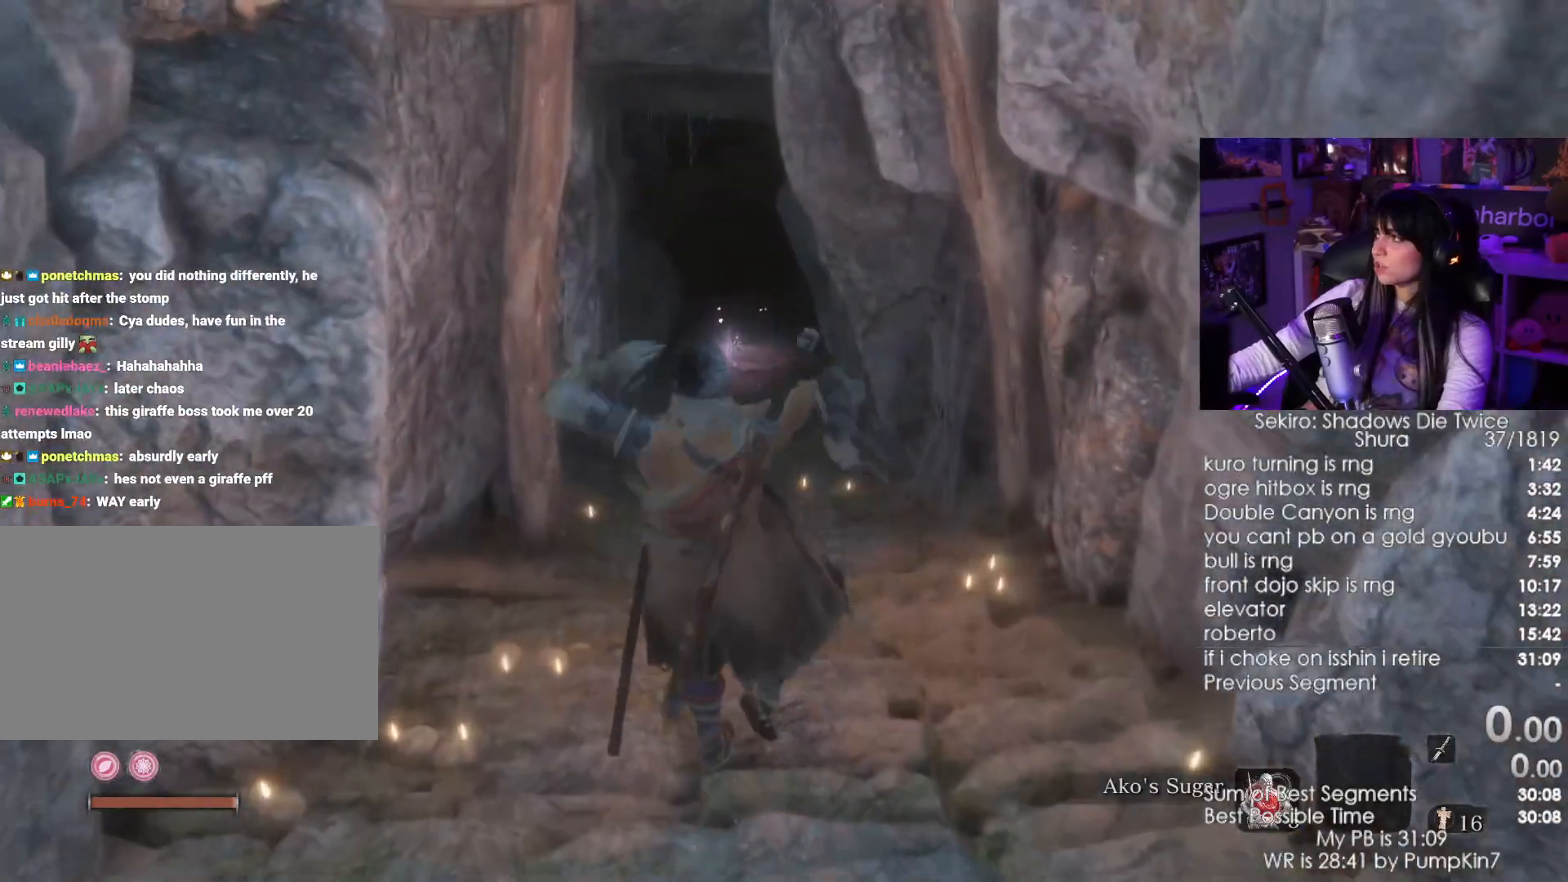
{"keys": [], "mouse": [], "events": []}
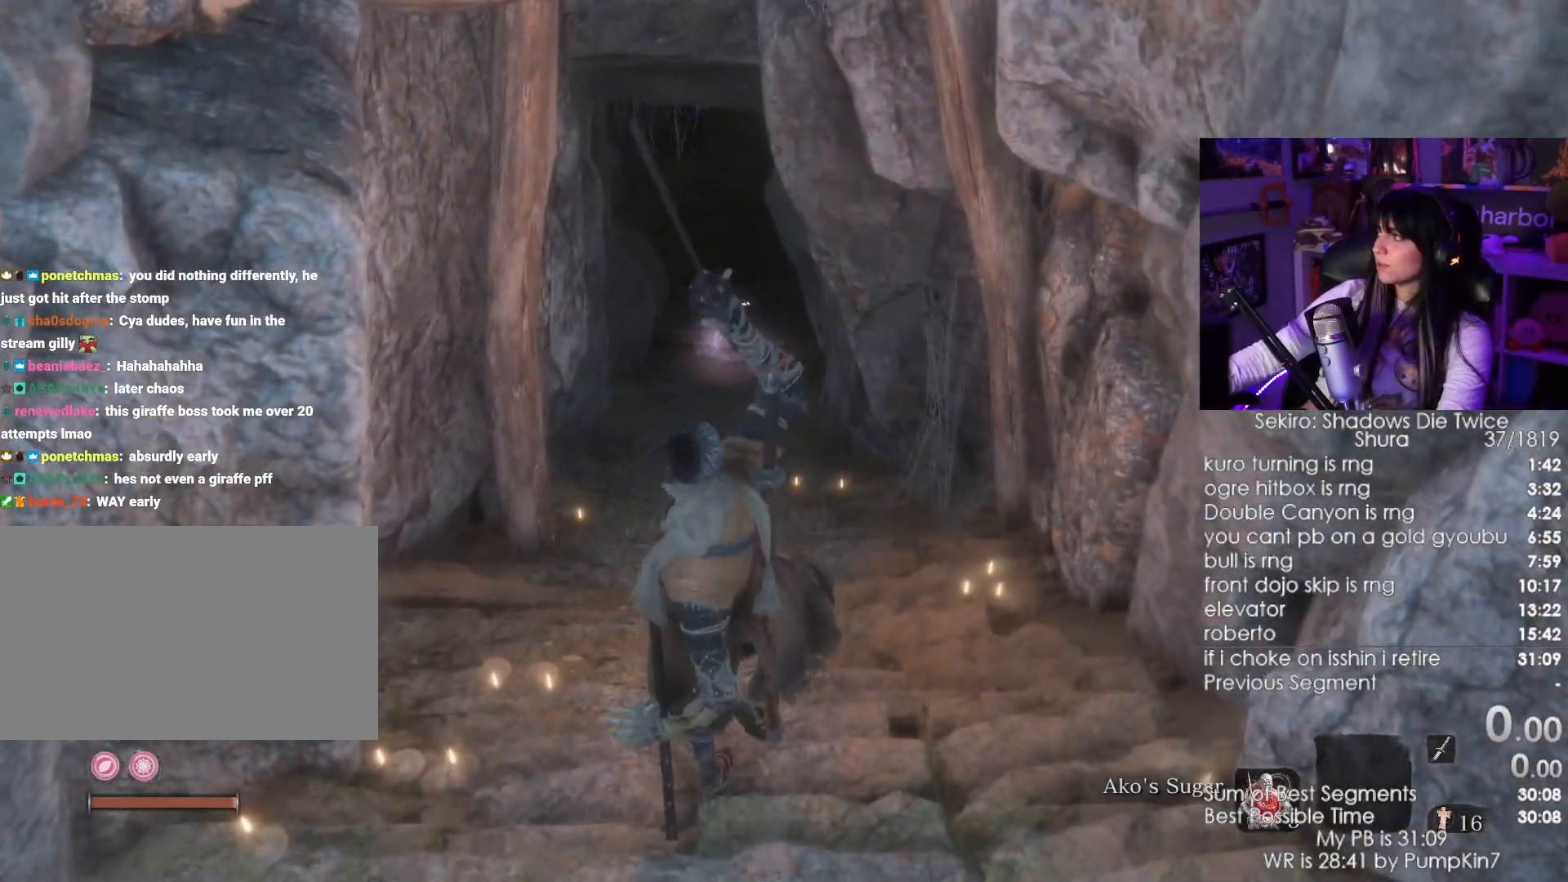
{"keys": ["shift", "w"], "mouse": [], "events": [[300, "shift", "down"], [300, "w", "down"]]}
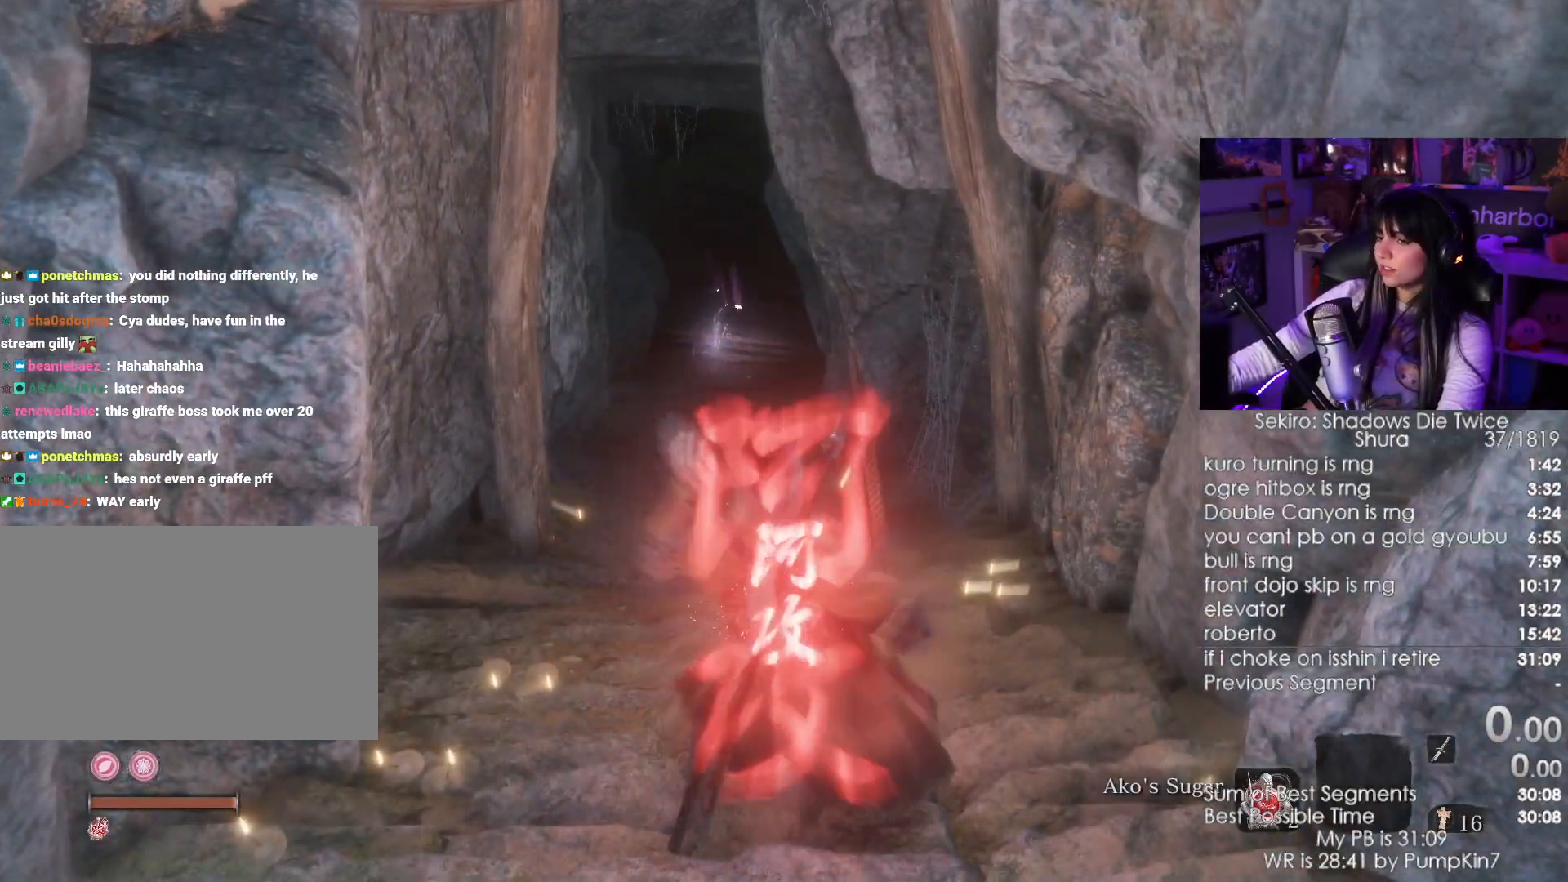
{"keys": ["shift", "w"], "mouse": [], "events": []}
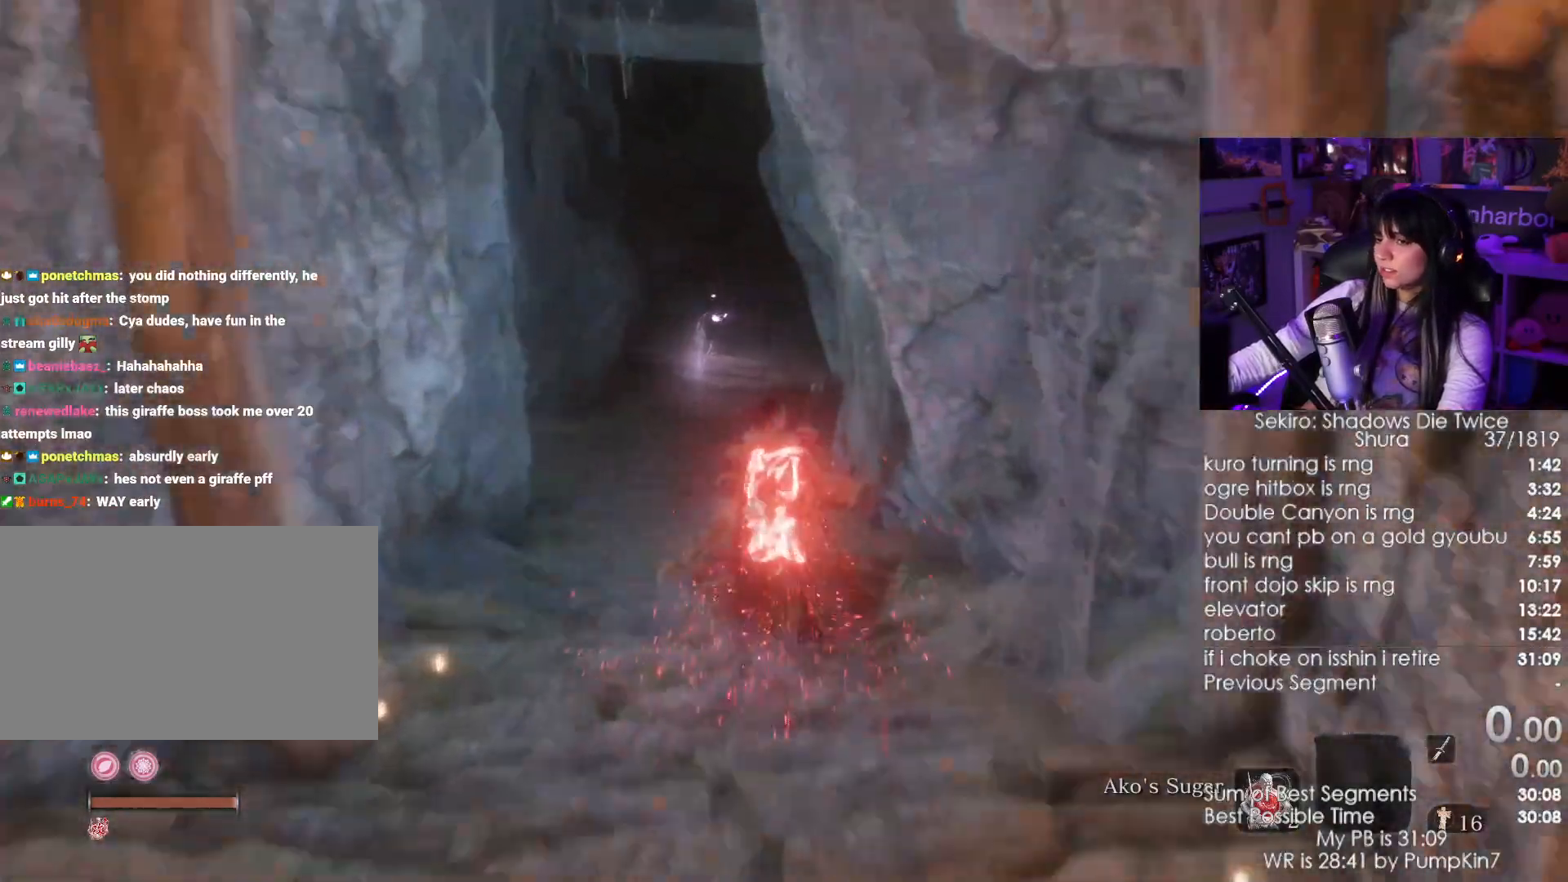
{"keys": ["shift", "w"], "mouse": [], "events": []}
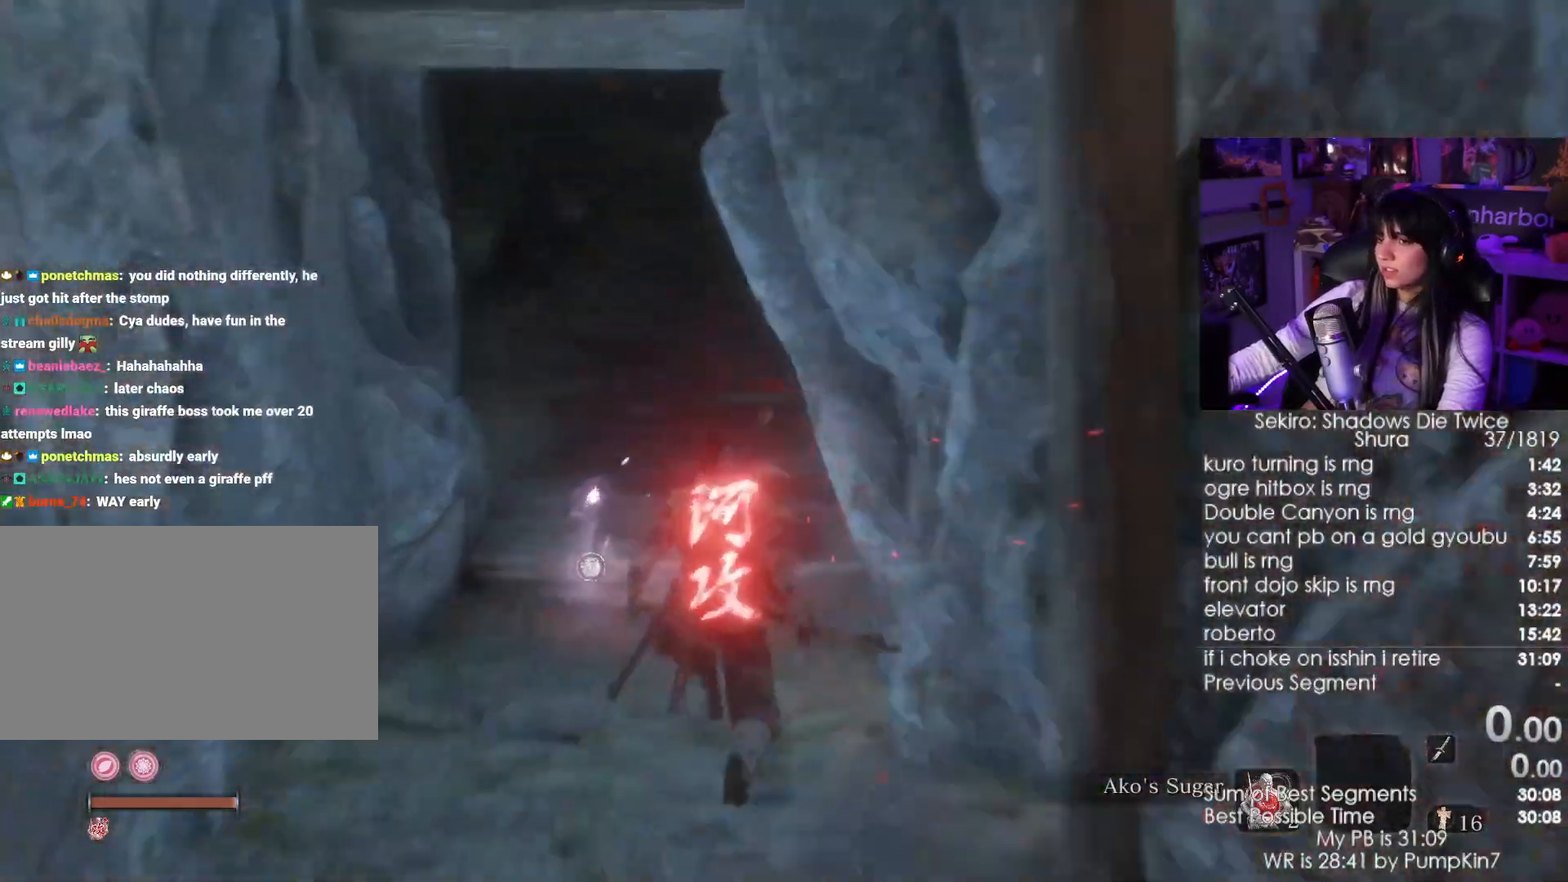
{"keys": ["shift", "w"], "mouse": [], "events": []}
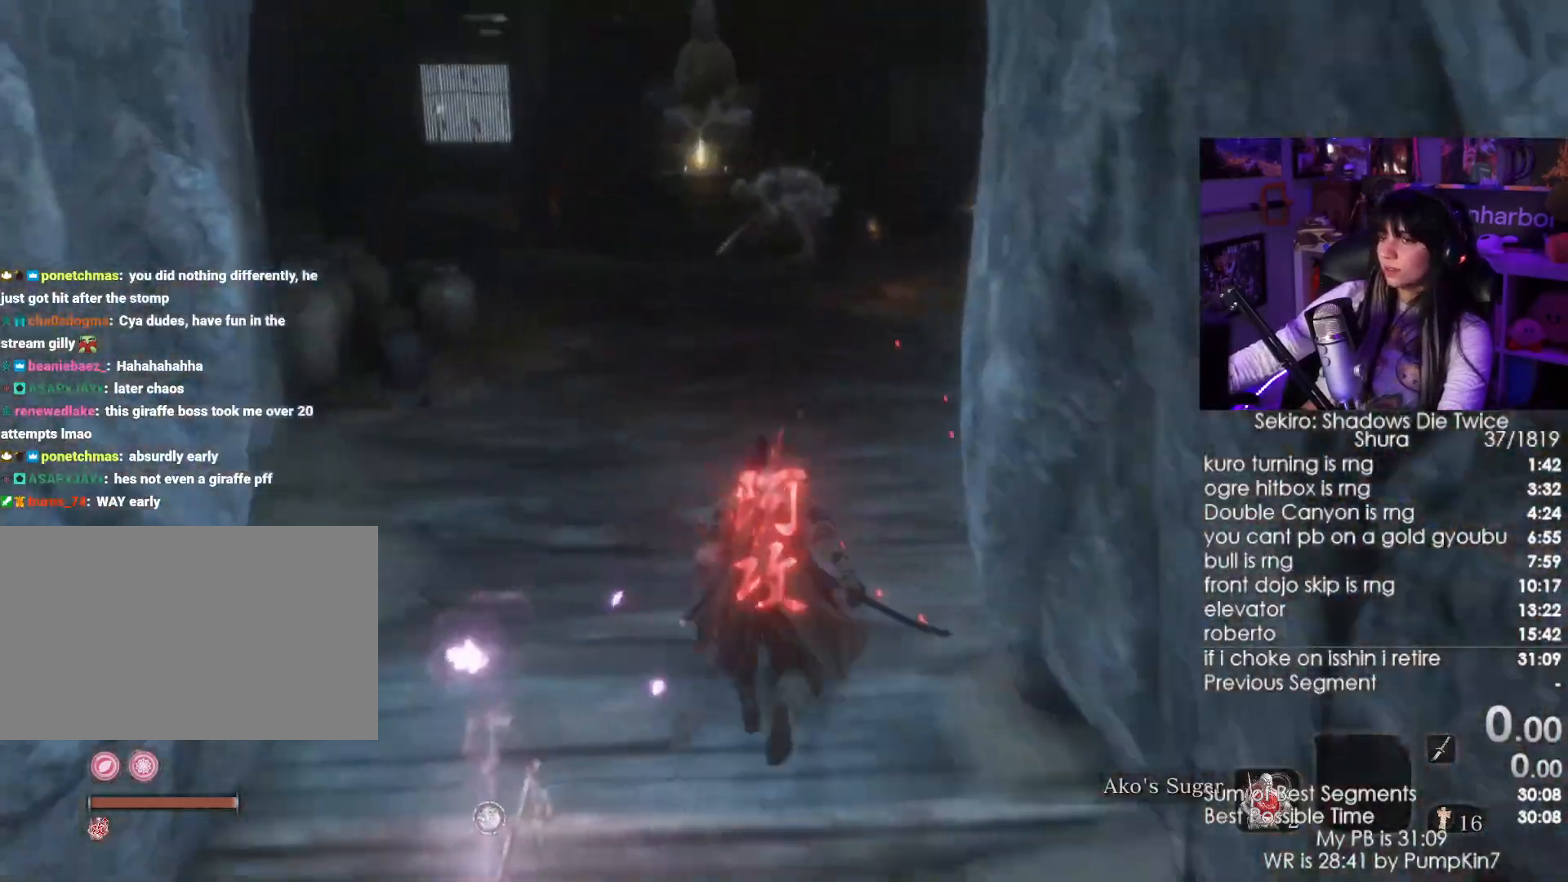
{"keys": ["shift", "w"], "mouse": ["wheel"], "events": [[417, "mouse_wheel", "down"]]}
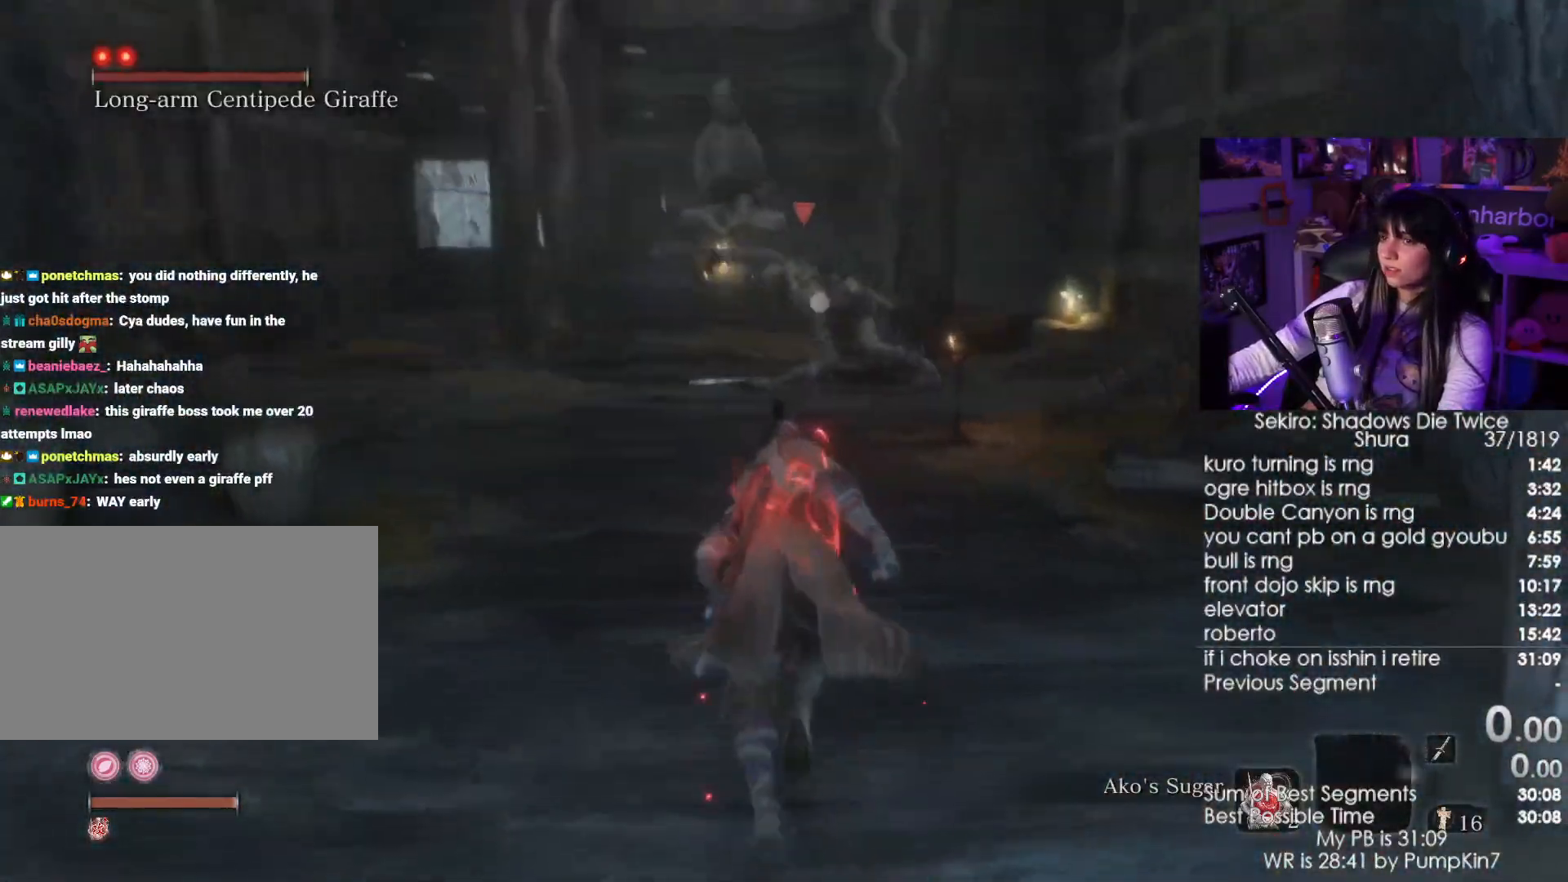
{"keys": ["shift", "w"], "mouse": [], "events": [[100, "mouse_wheel", "up"]]}
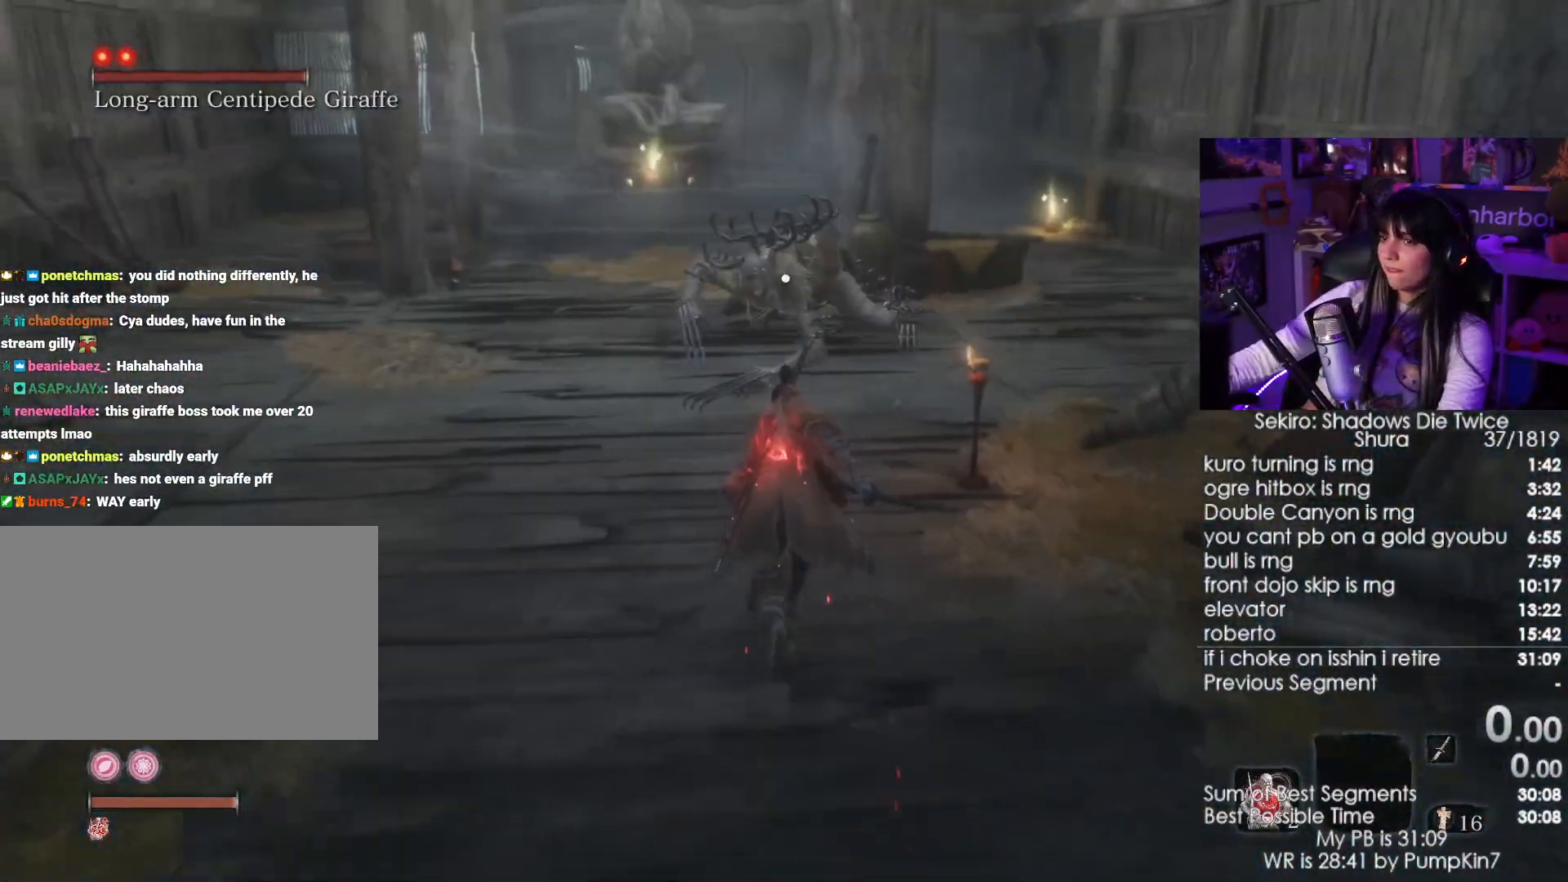
{"keys": [], "mouse": [], "events": [[217, "mouse_left", "down"], [300, "mouse_left", "up"], [400, "w", "up"], [450, "shift", "up"]]}
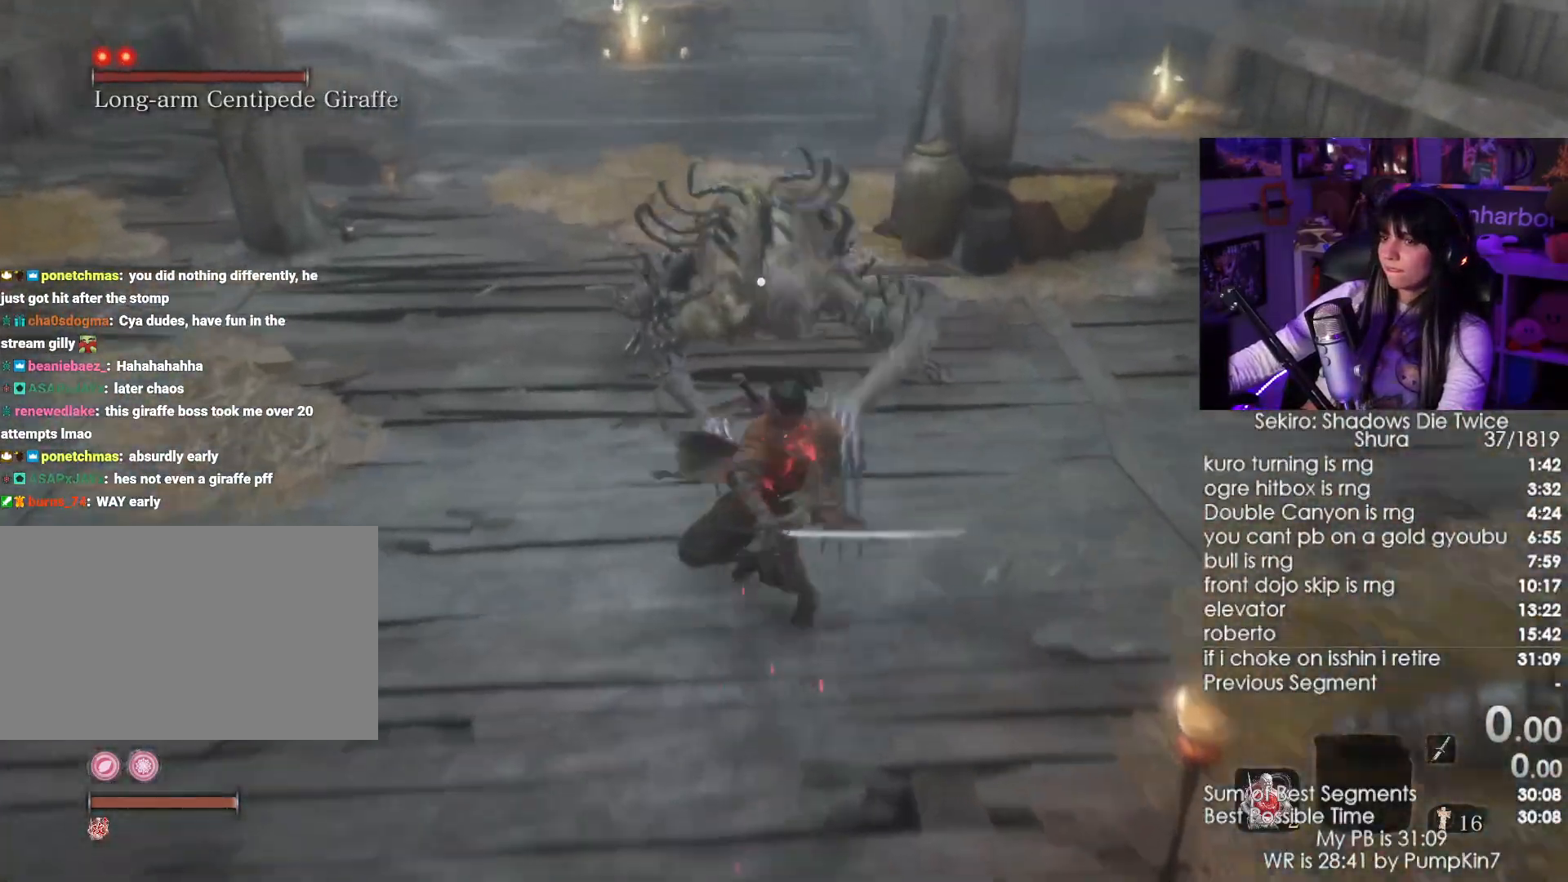
{"keys": ["a", "s"], "mouse": [], "events": [[134, "a", "down"], [184, "s", "down"]]}
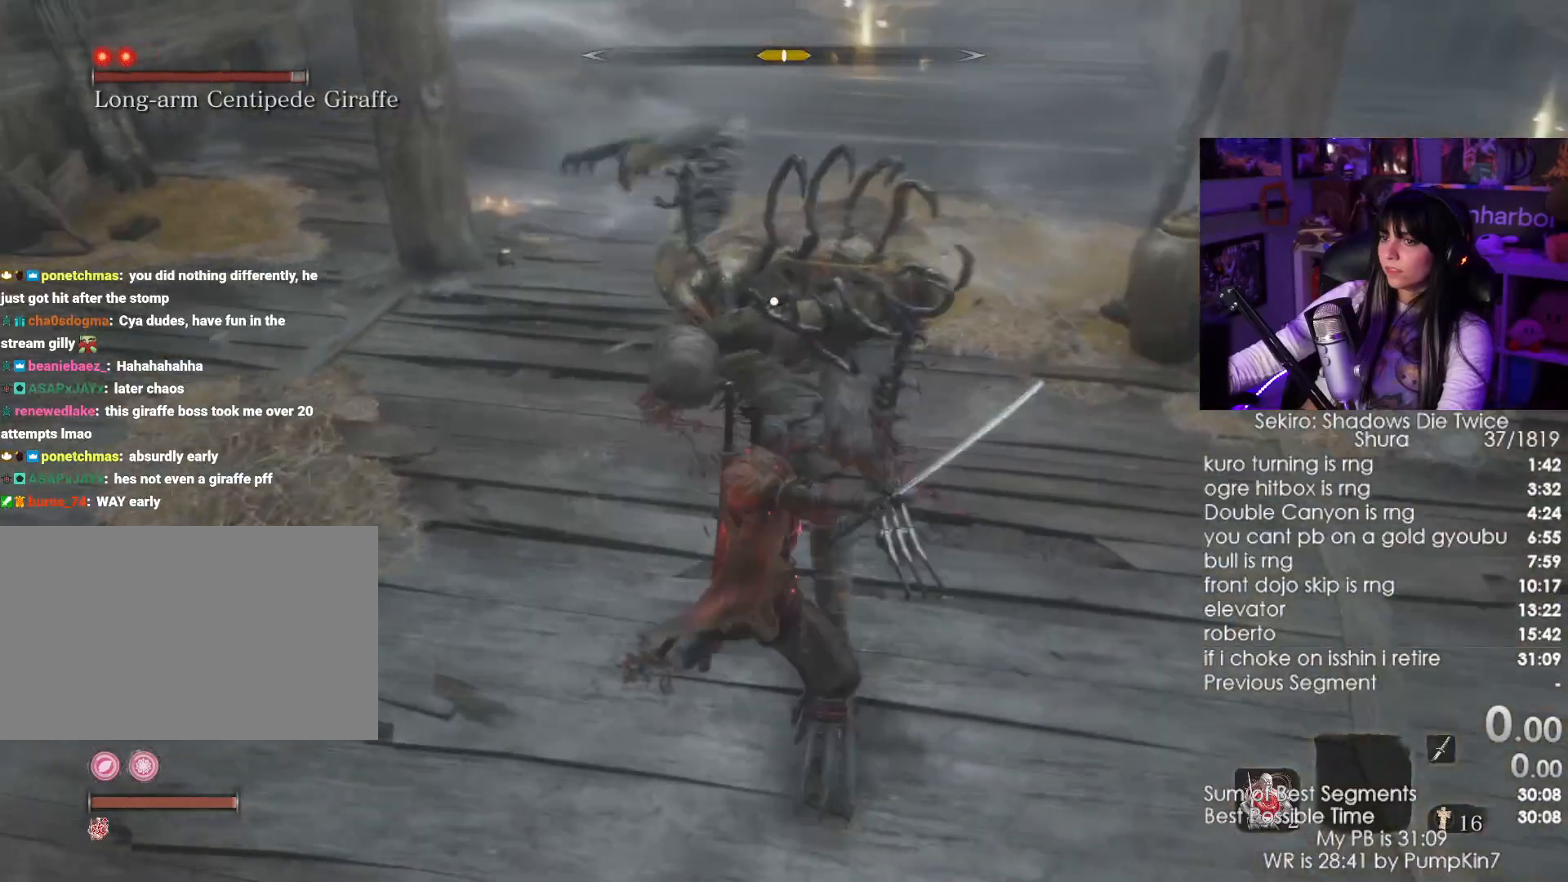
{"keys": ["a", "s"], "mouse": ["right"], "events": [[434, "mouse_right", "down"]]}
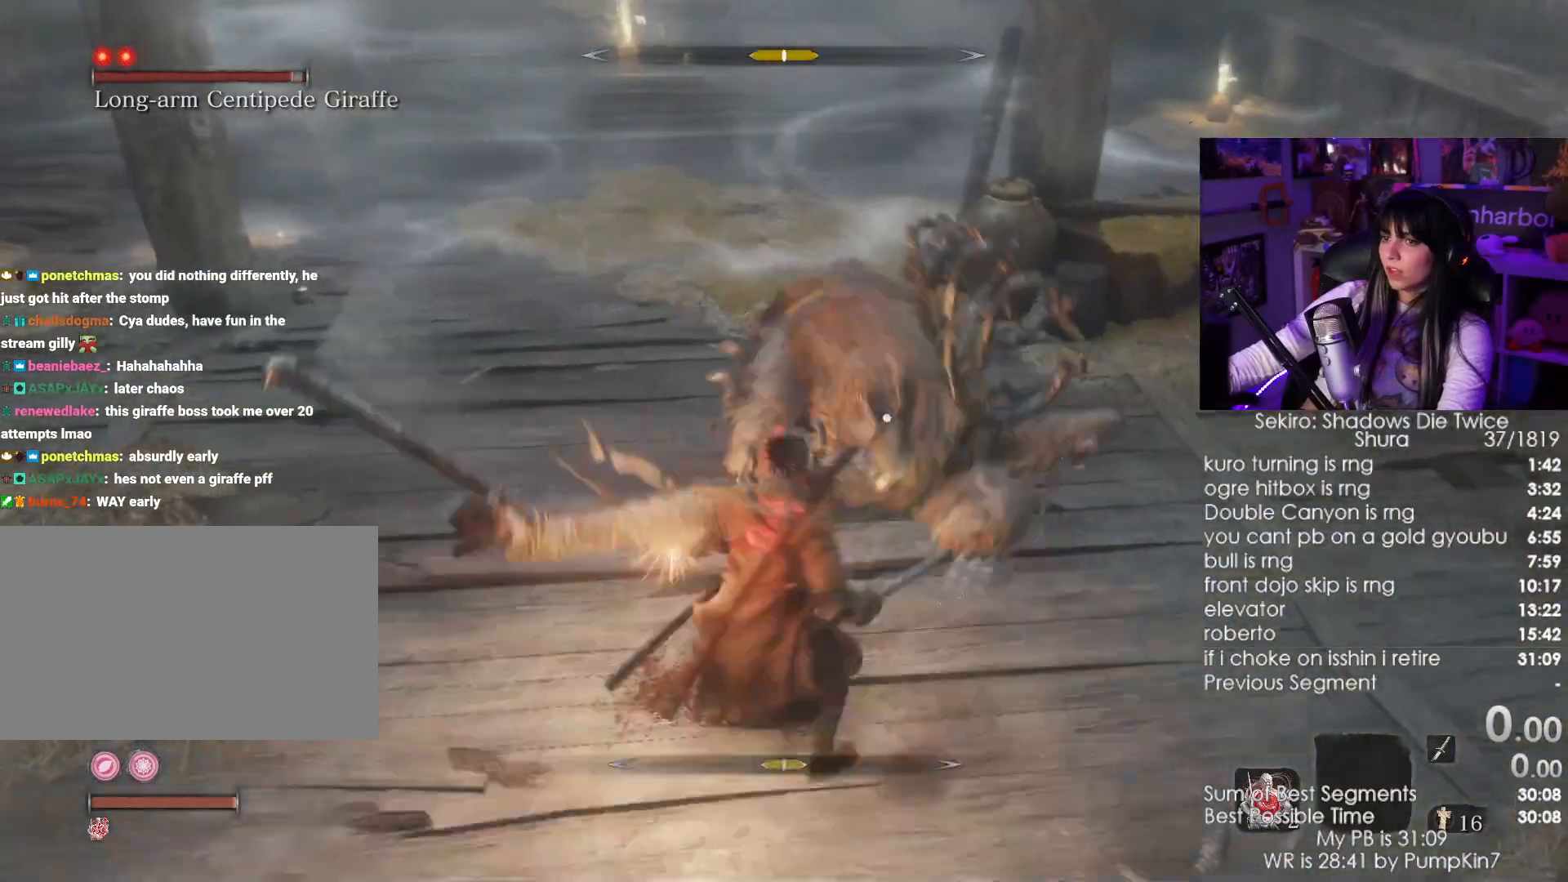
{"keys": ["a", "s"], "mouse": ["right"], "events": [[17, "mouse_right", "up"], [117, "mouse_right", "down"], [217, "mouse_right", "up"], [250, "mouse_right", "down"], [334, "mouse_right", "up"], [450, "mouse_right", "down"]]}
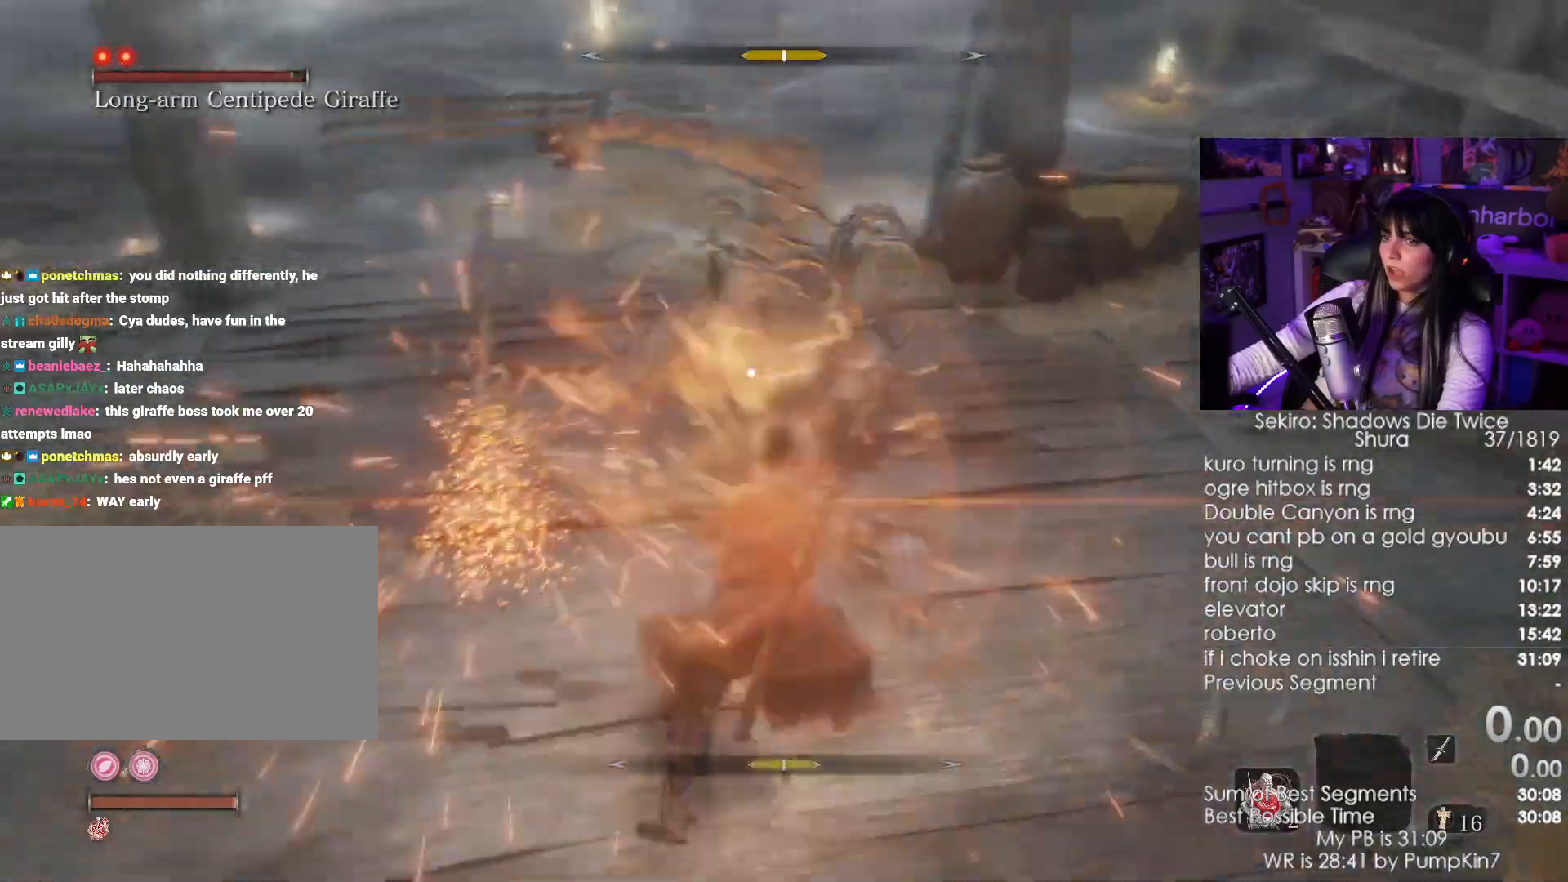
{"keys": ["s"], "mouse": ["right"], "events": [[34, "mouse_right", "up"], [184, "mouse_right", "down"], [217, "mouse_right", "up"], [317, "a", "up"], [367, "mouse_right", "down"], [400, "mouse_right", "up"], [500, "mouse_right", "down"]]}
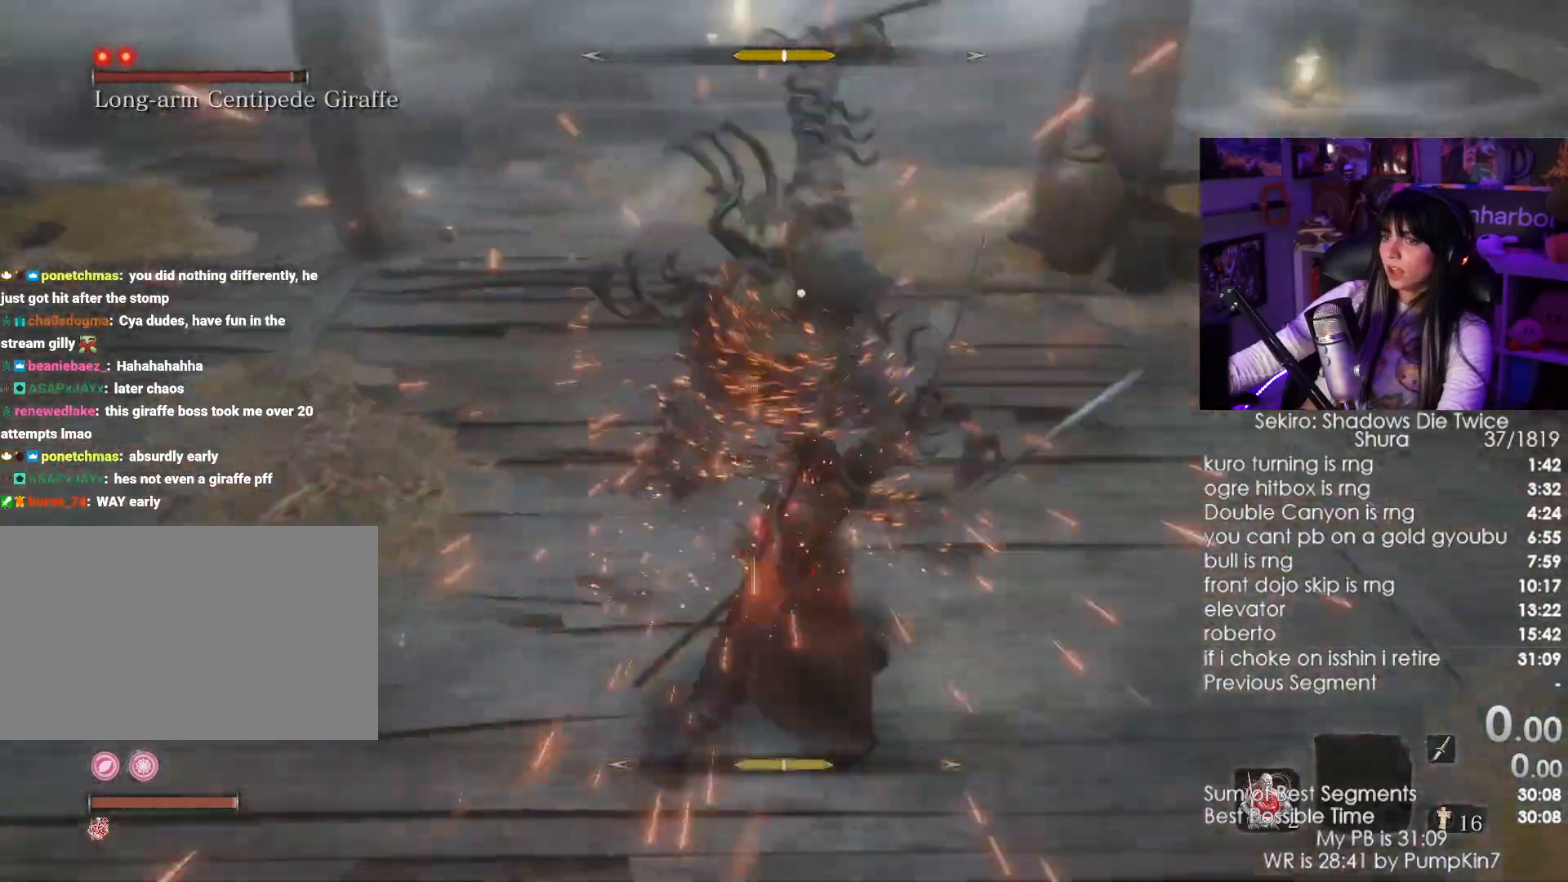
{"keys": ["s"], "mouse": [], "events": [[100, "mouse_right", "up"], [200, "mouse_right", "down"], [284, "mouse_right", "up"]]}
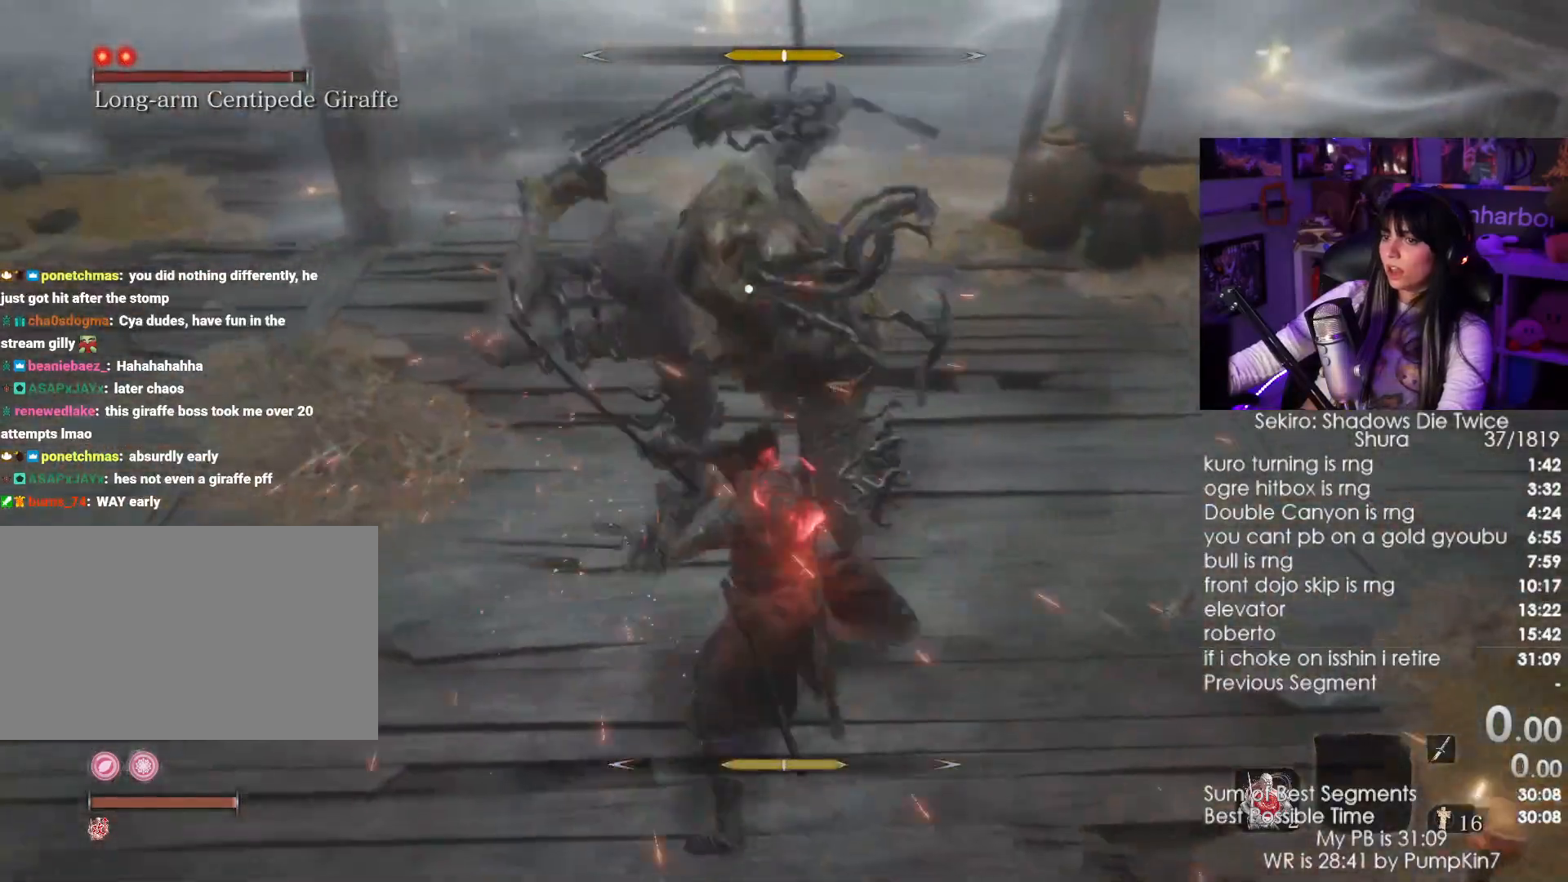
{"keys": [], "mouse": [], "events": [[67, "mouse_right", "down"], [250, "s", "up"], [300, "mouse_right", "up"], [400, "mouse_right", "down"], [484, "mouse_right", "up"]]}
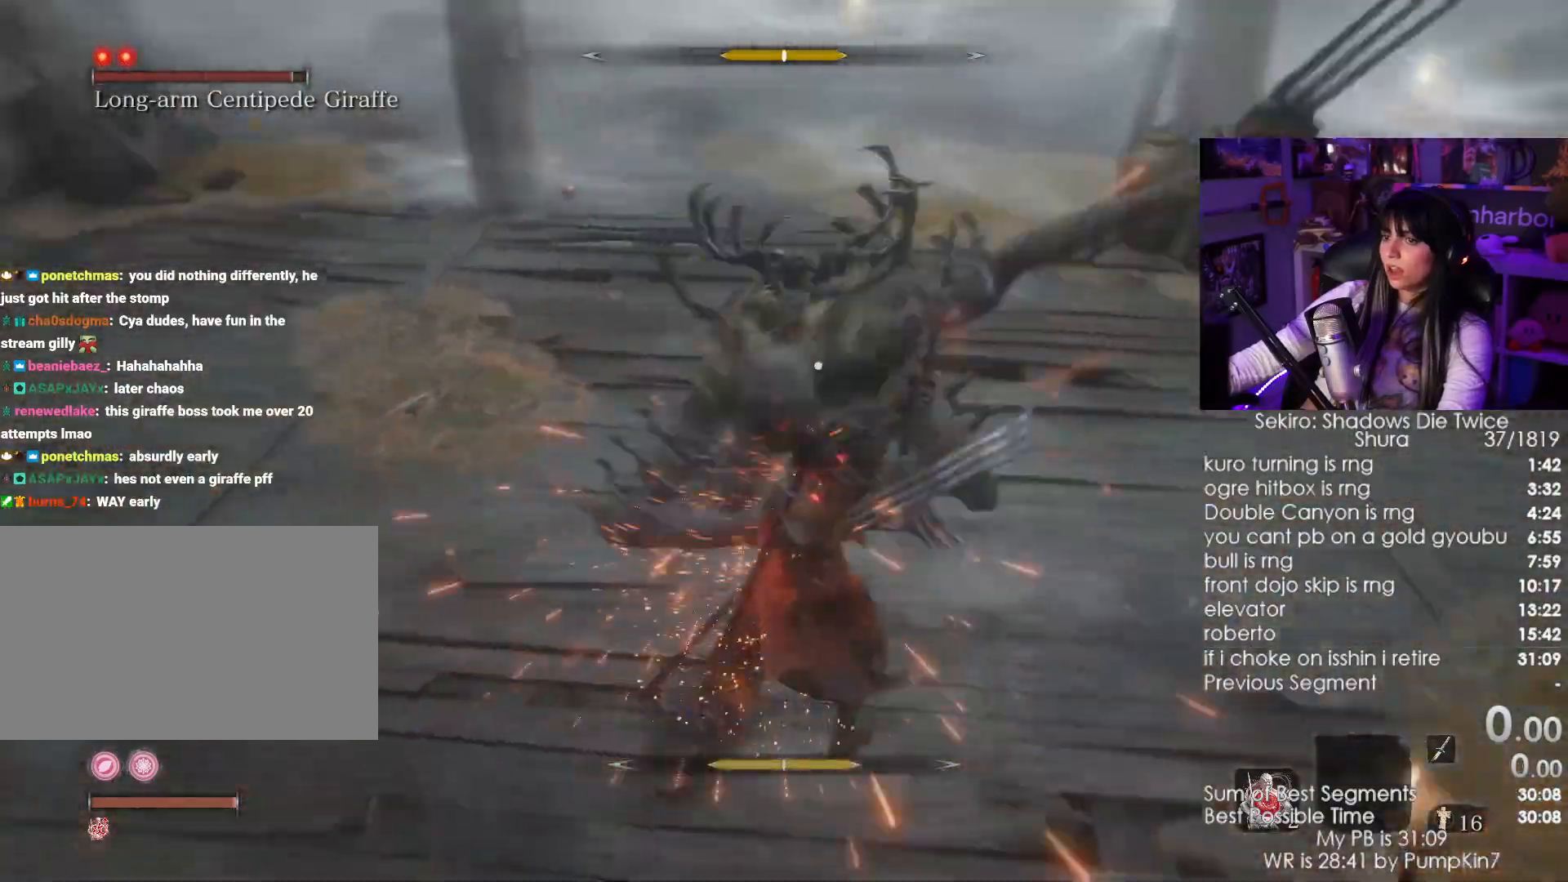
{"keys": [], "mouse": ["right"], "events": [[34, "mouse_right", "down"], [134, "mouse_right", "up"], [367, "mouse_right", "down"], [417, "mouse_right", "up"], [500, "mouse_right", "down"]]}
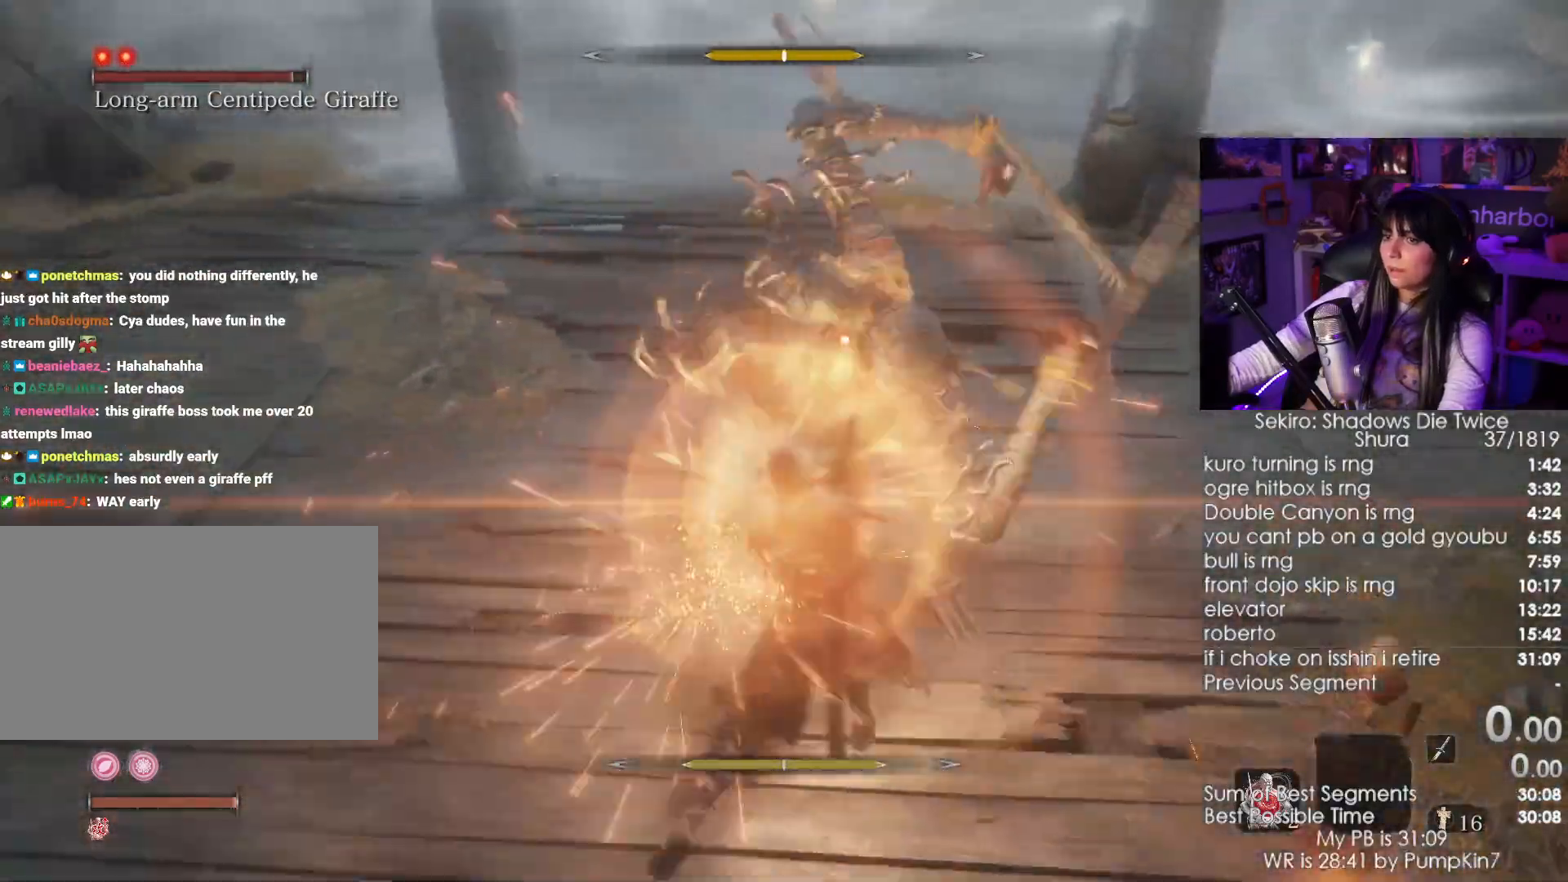
{"keys": [], "mouse": [], "events": [[100, "mouse_right", "up"], [200, "mouse_right", "down"], [284, "mouse_right", "up"], [334, "mouse_right", "down"], [467, "mouse_right", "up"]]}
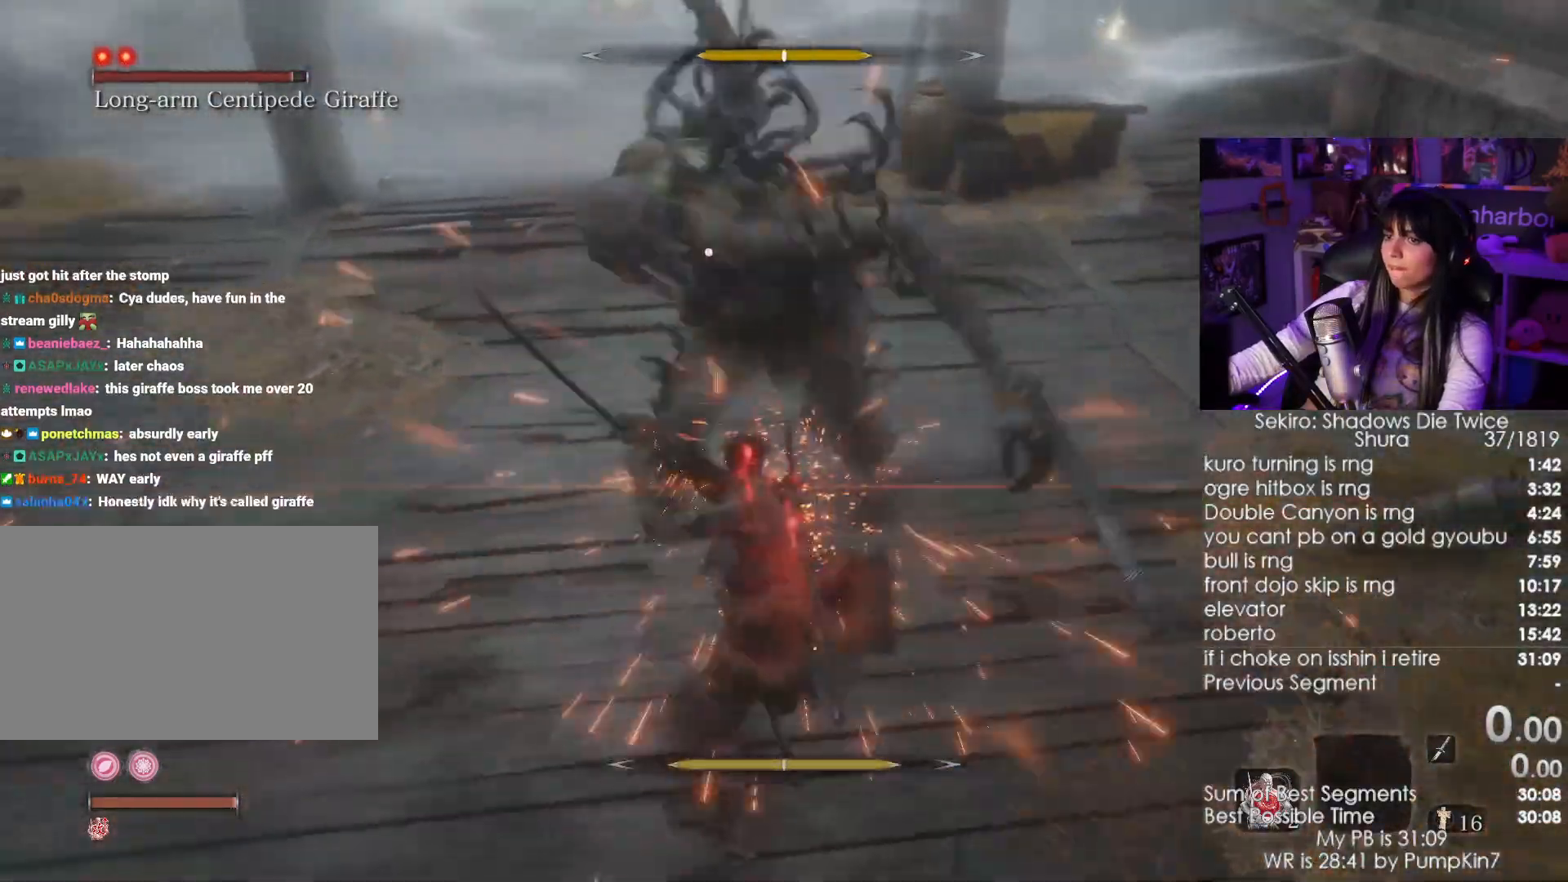
{"keys": ["w"], "mouse": [], "events": [[67, "mouse_right", "down"], [200, "mouse_right", "up"], [400, "w", "down"]]}
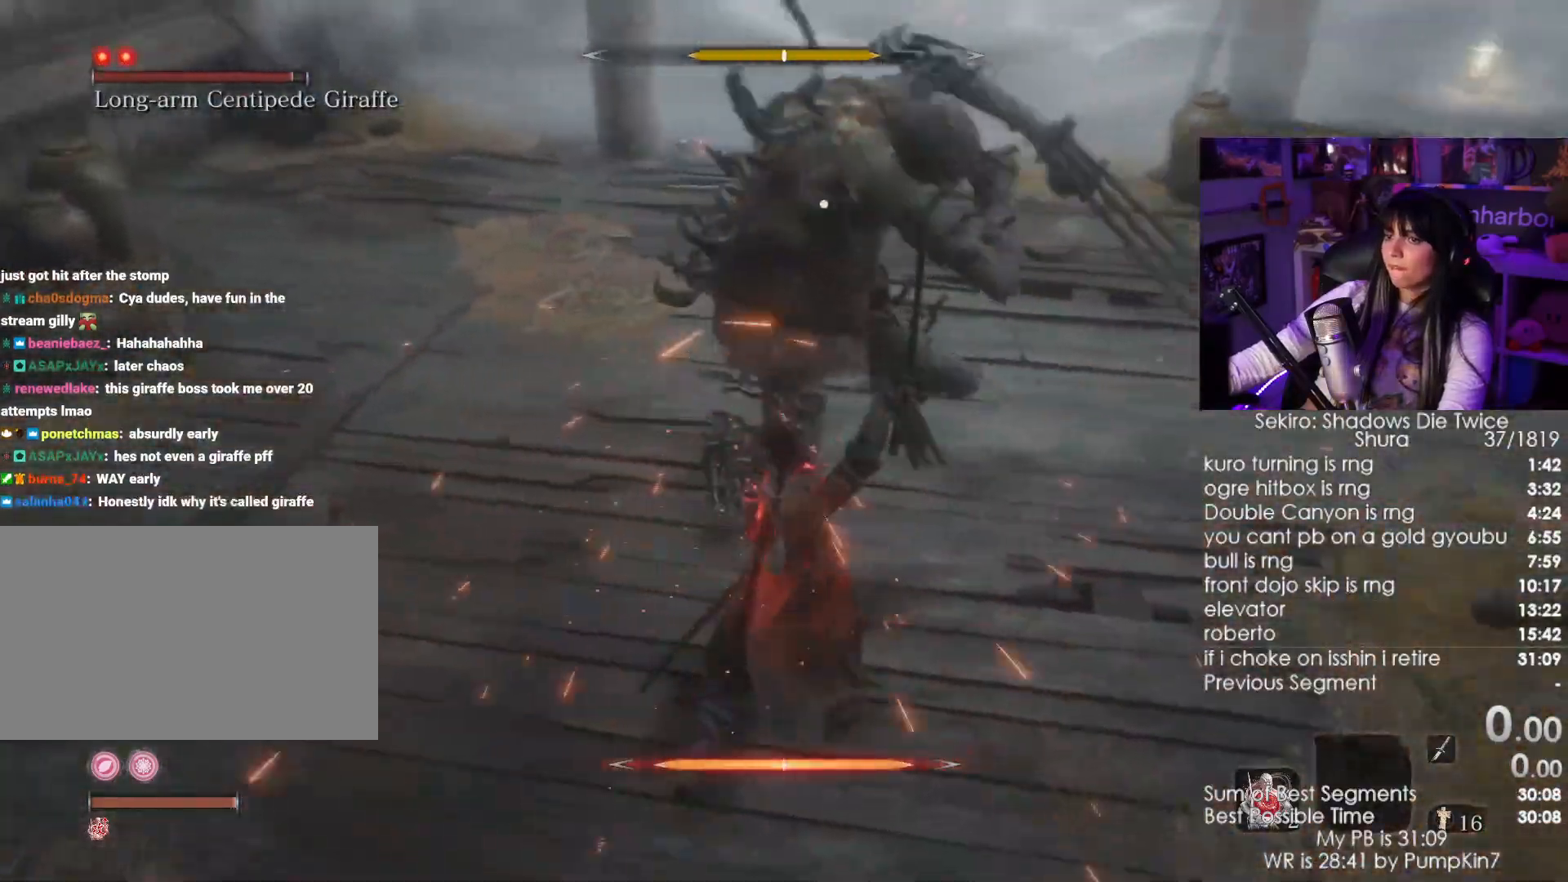
{"keys": ["space", "w"], "mouse": [], "events": [[267, "shift", "down"], [417, "shift", "up"], [500, "space", "down"]]}
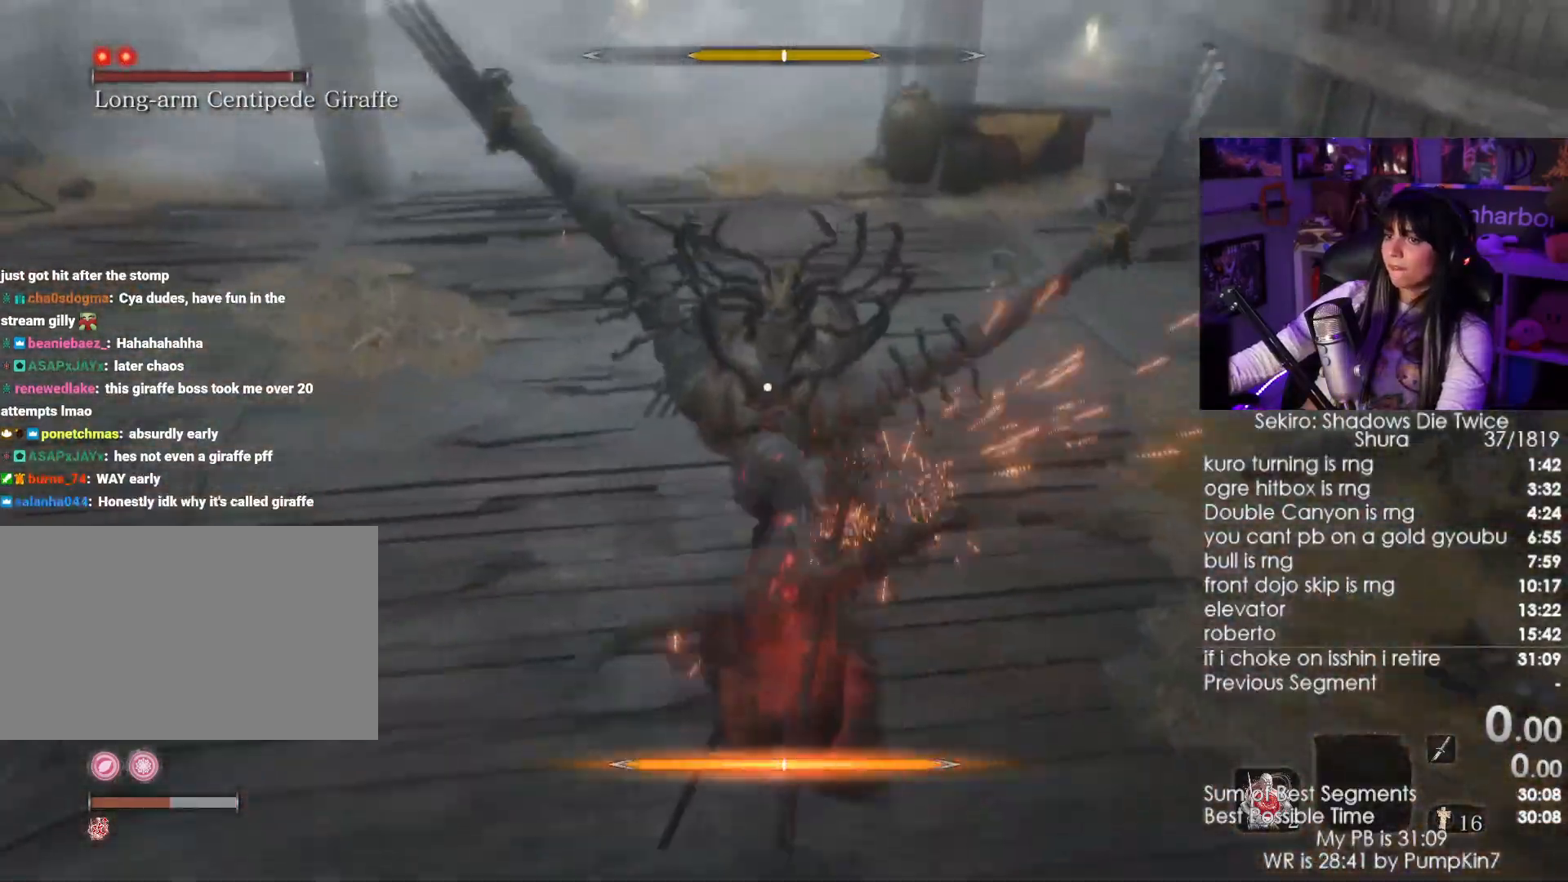
{"keys": ["w"], "mouse": [], "events": [[150, "space", "up"]]}
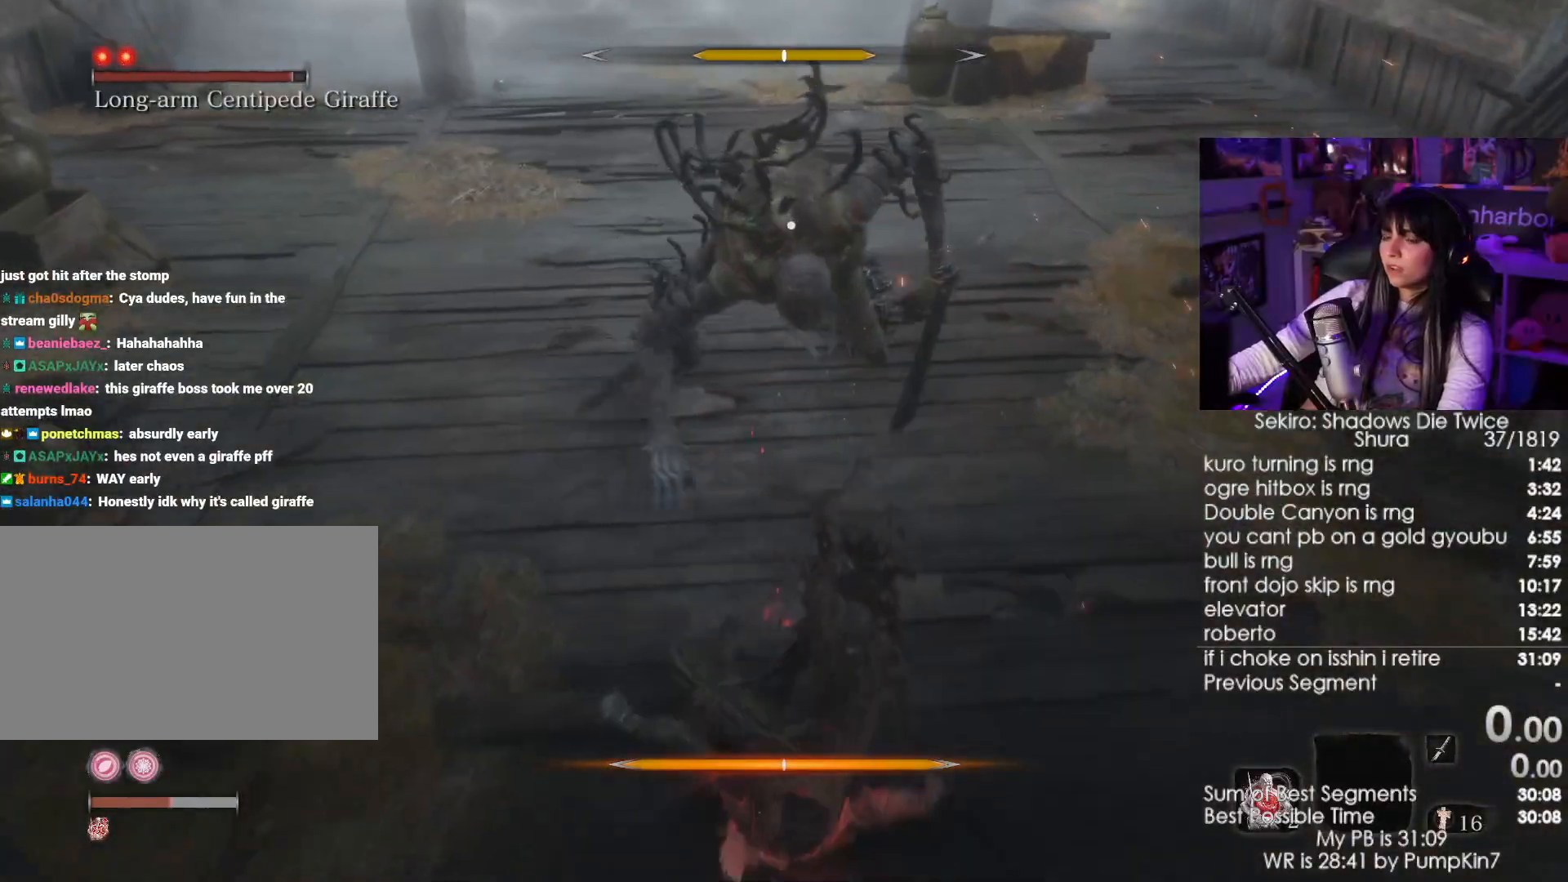
{"keys": ["w"], "mouse": [], "events": [[217, "shift", "down"], [400, "shift", "up"]]}